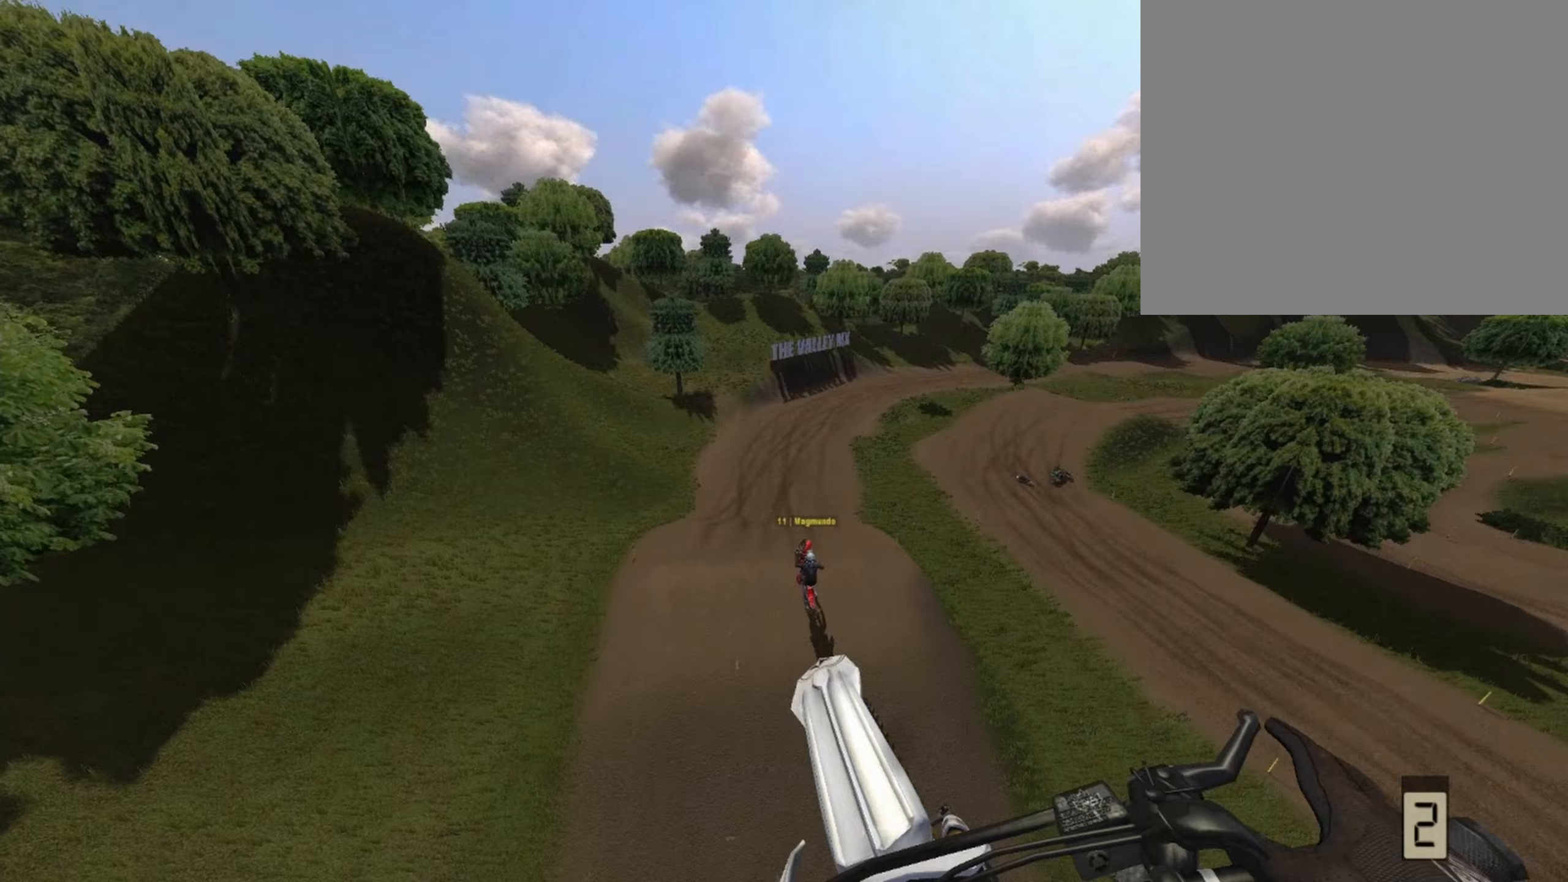
Gameplay with a controller (PlayStation layout); each line is a JSON object with the inputs held at the frame after it (dt_ms = milliseconds from this image to that frame). "events" lists button and stick changes between this image and that frame as [ms after this image, input, new state], when the widget could be followed in between.
{"dt_ms": 500, "buttons": [], "left_stick": "center", "right_stick": "center", "events": [[375, "left_stick", "center"]]}
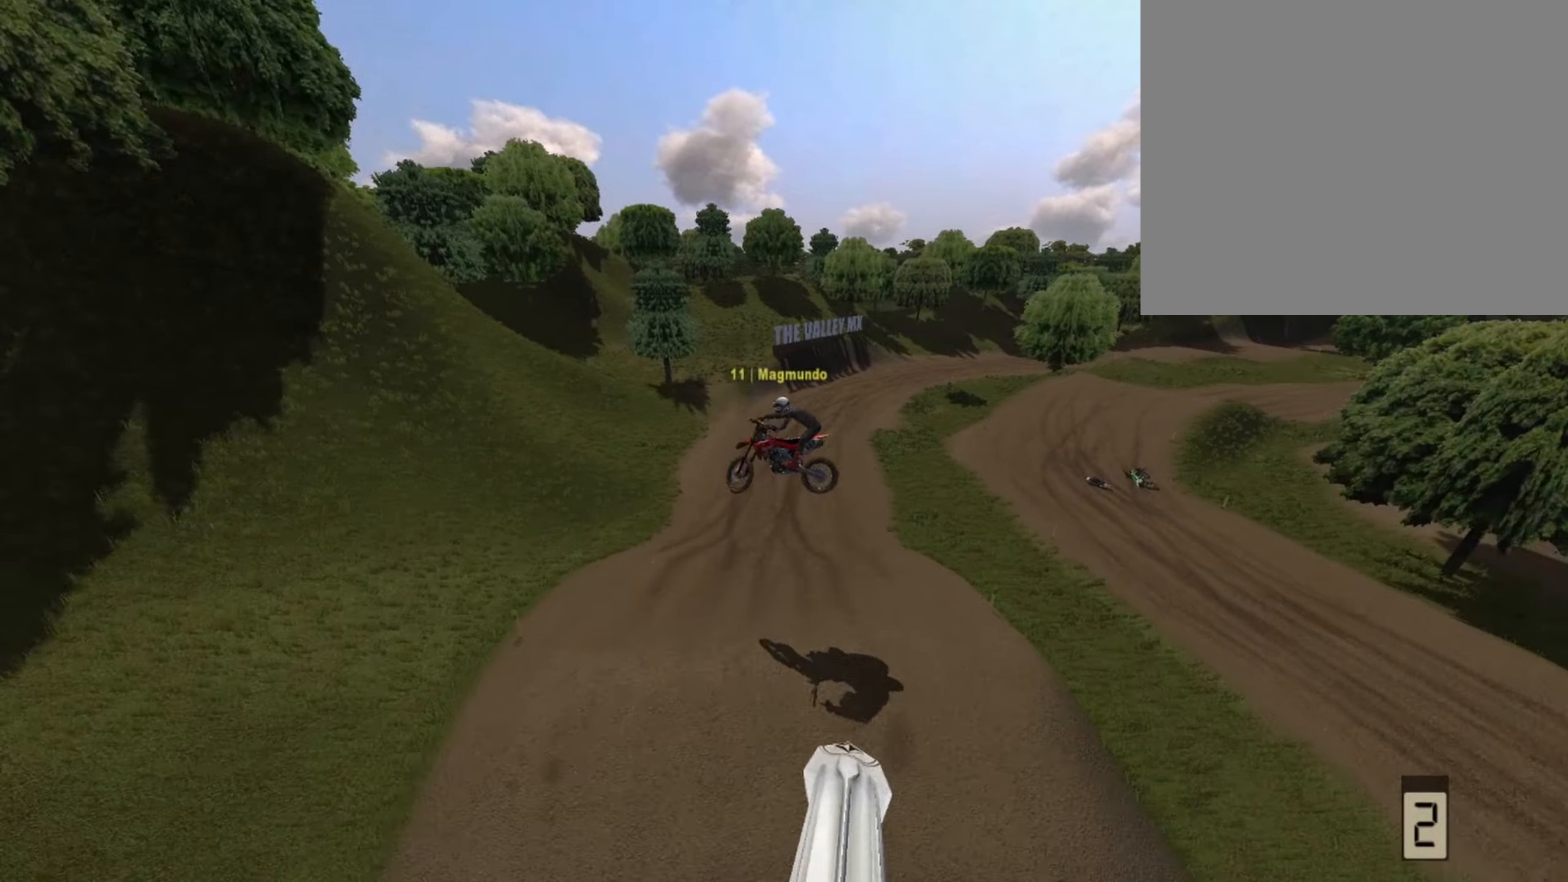
{"dt_ms": 500, "buttons": ["R2"], "left_stick": "center", "right_stick": "center", "events": [[292, "R2", "down"]]}
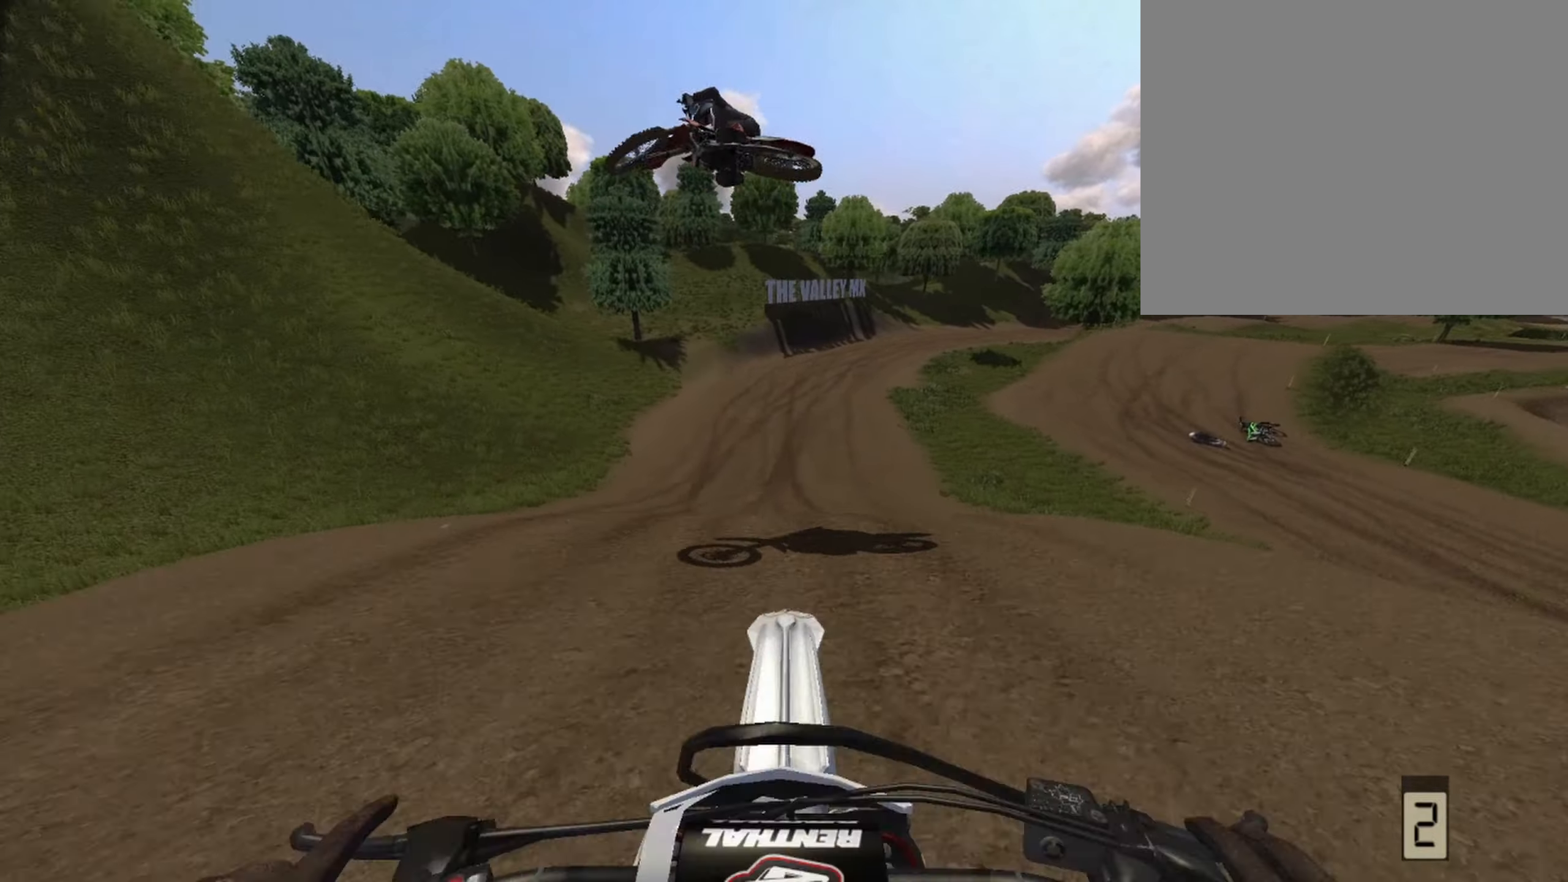
{"dt_ms": 500, "buttons": ["R2"], "left_stick": "left", "right_stick": "center", "events": [[42, "right_stick", "down"], [83, "R2", "up"], [208, "right_stick", "center"], [375, "R2", "down"], [375, "left_stick", "left"]]}
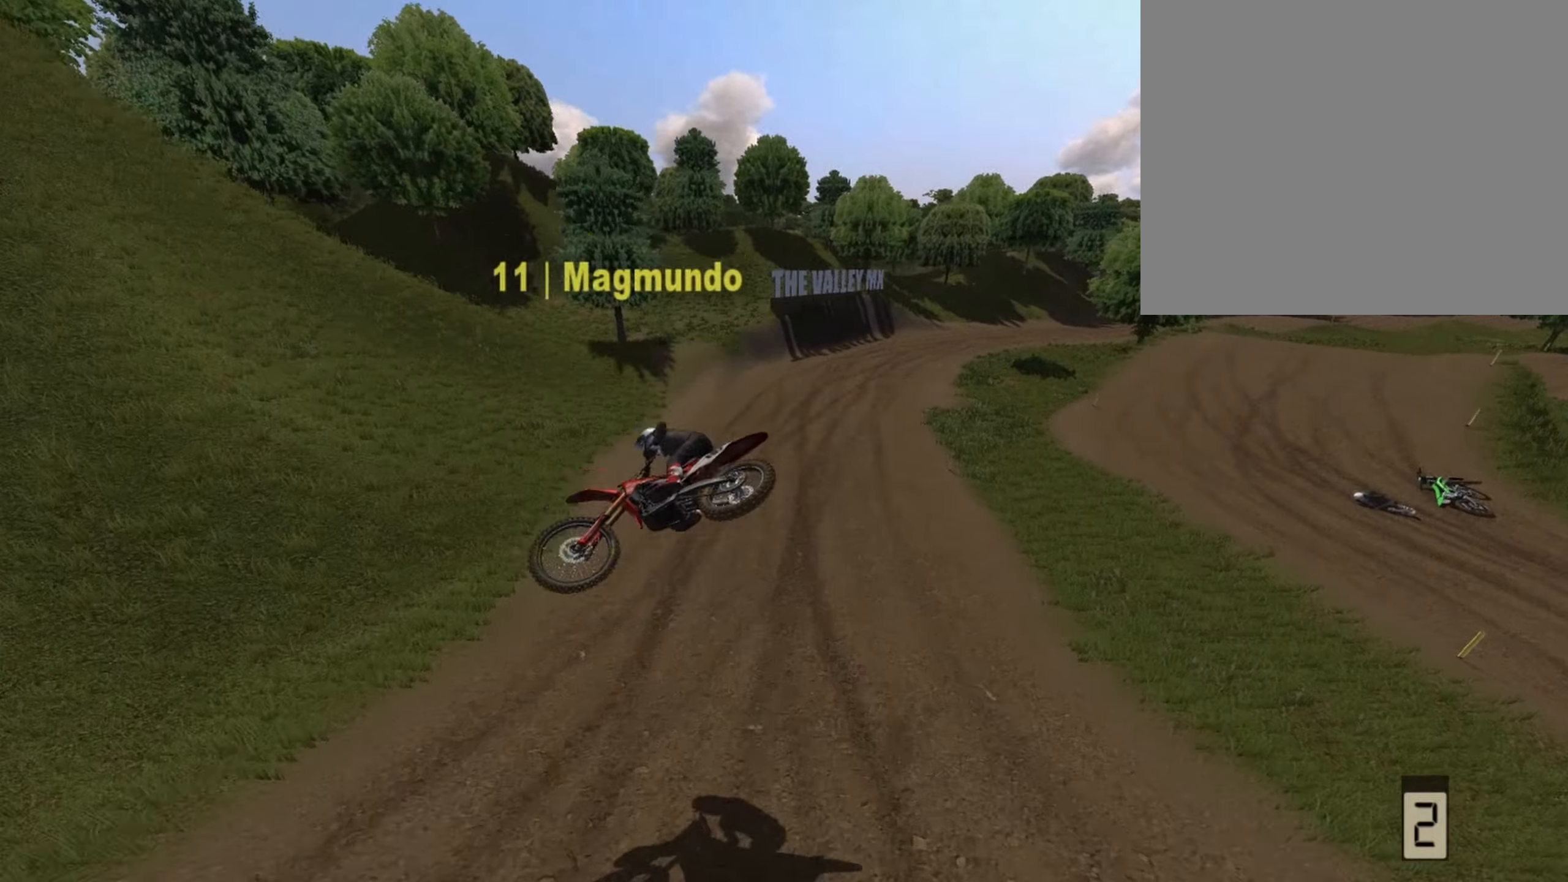
{"dt_ms": 500, "buttons": ["R2"], "left_stick": "center", "right_stick": "center", "events": [[83, "left_stick", "center"]]}
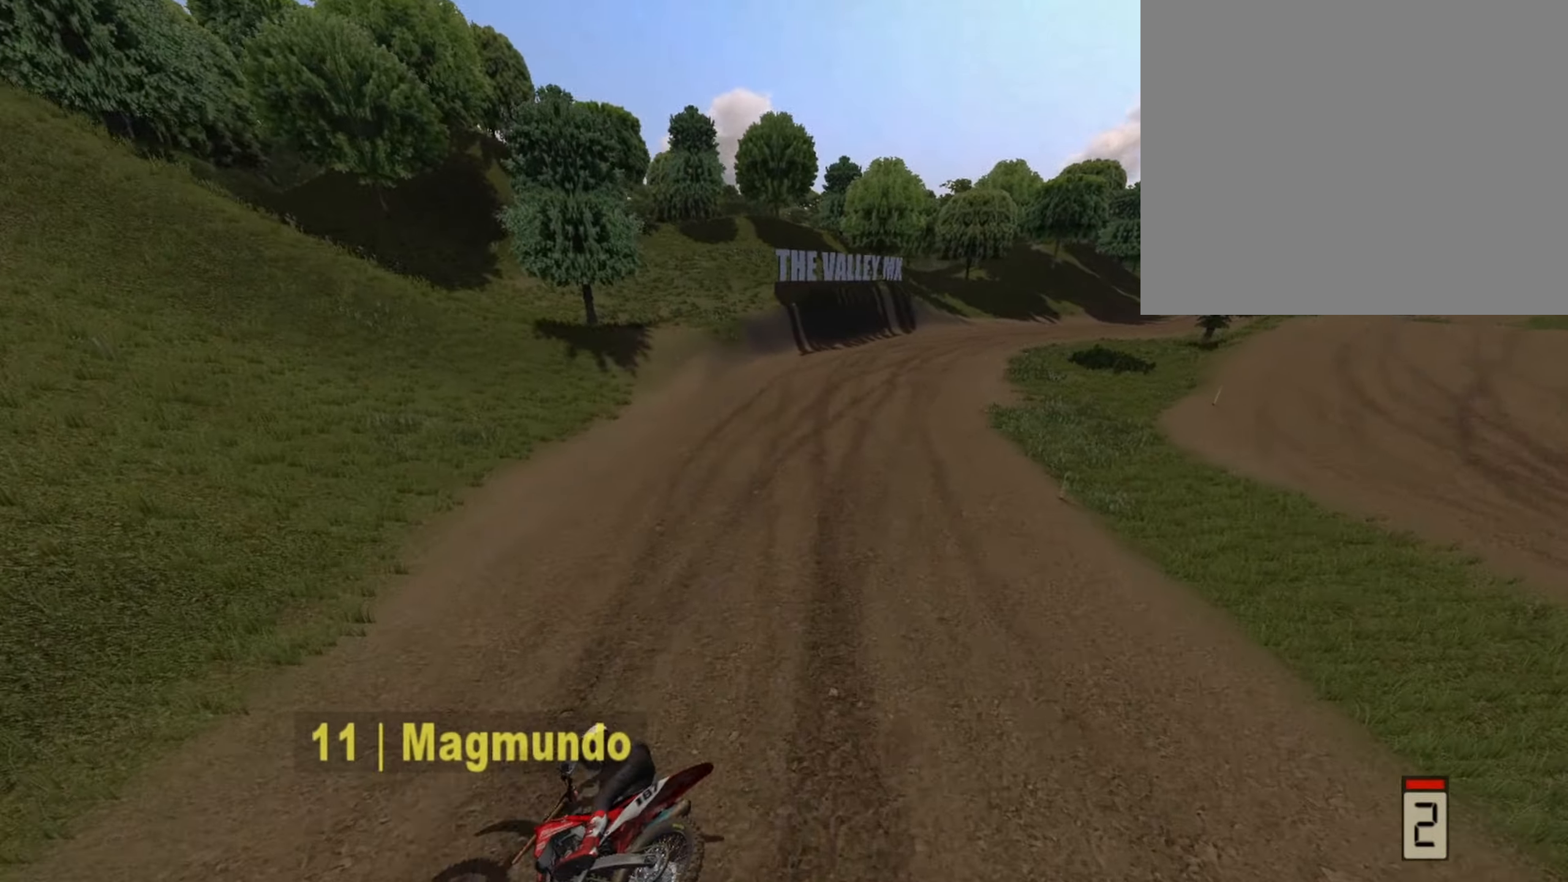
{"dt_ms": 500, "buttons": [], "left_stick": "center", "right_stick": "center", "events": [[417, "R2", "up"]]}
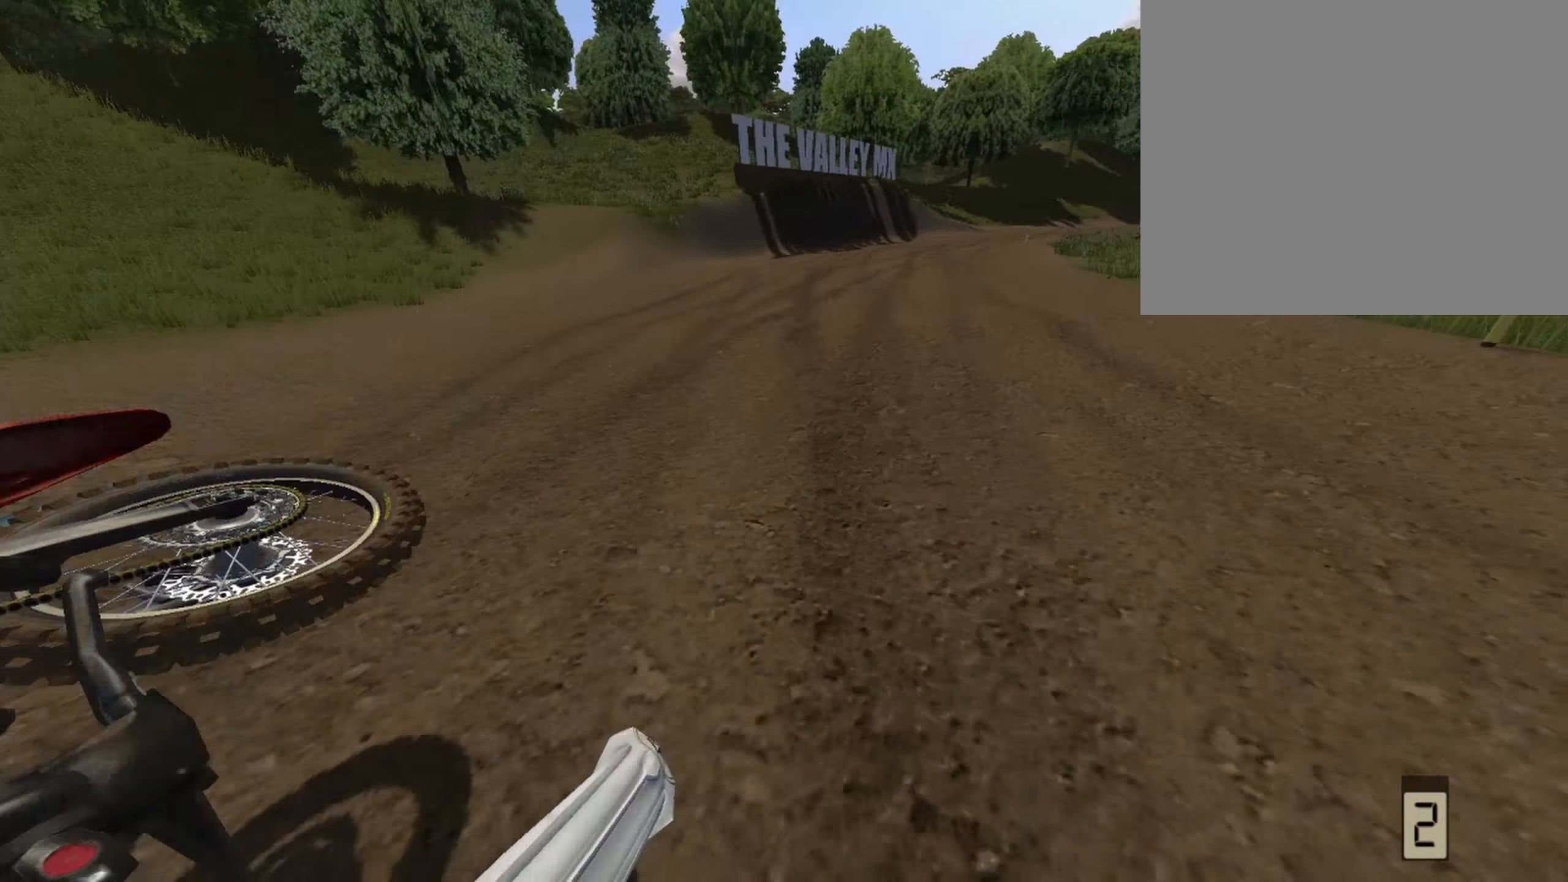
{"dt_ms": 500, "buttons": ["R2"], "left_stick": "center", "right_stick": "center", "events": [[458, "R2", "down"]]}
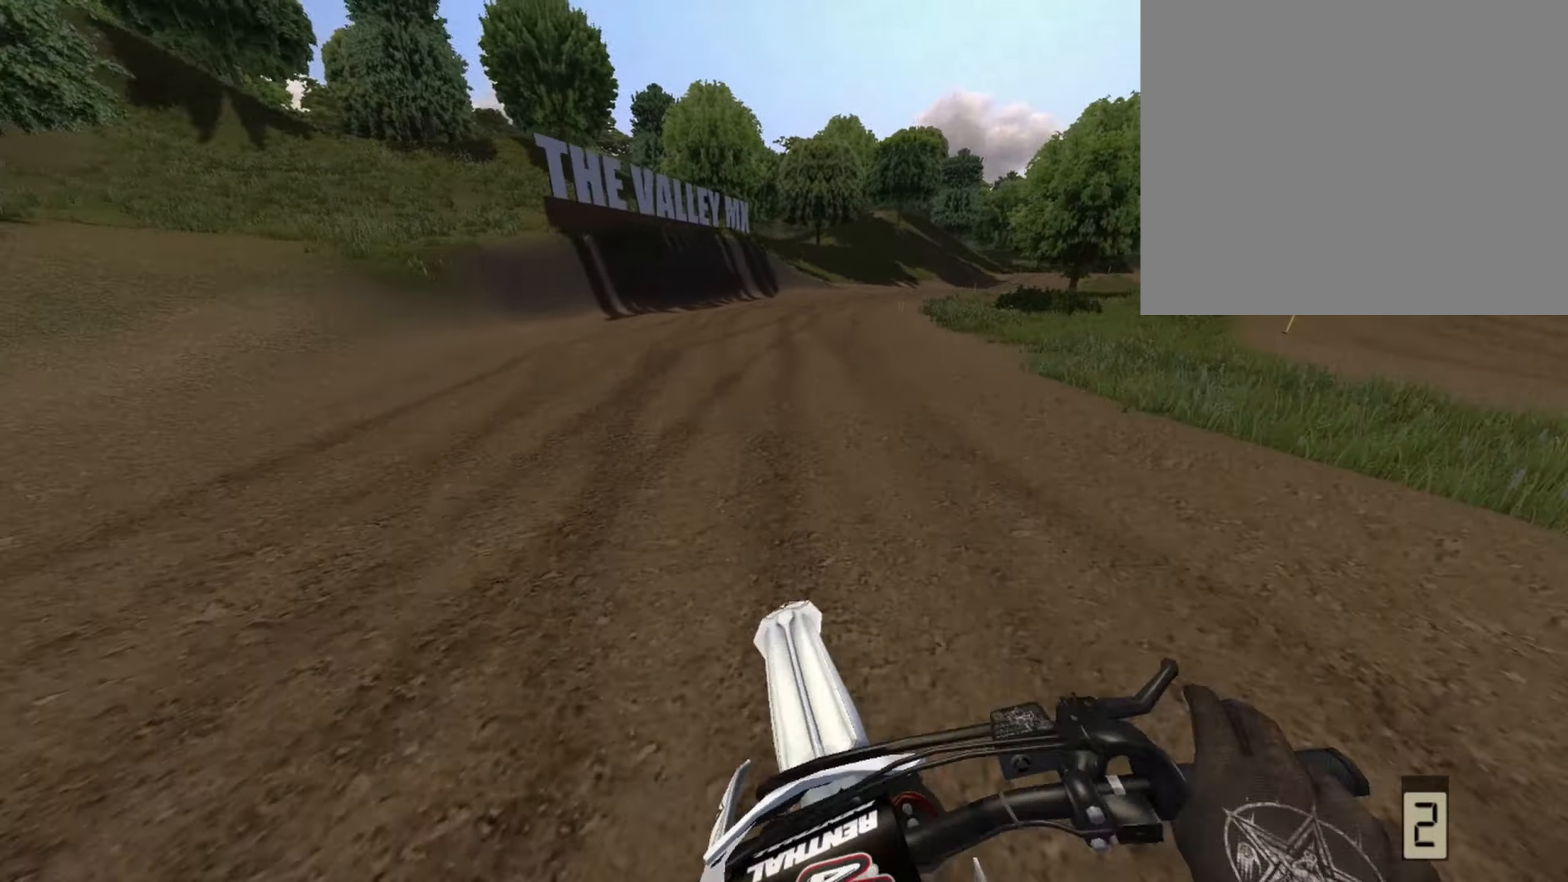
{"dt_ms": 500, "buttons": ["R2"], "left_stick": "right", "right_stick": "center"}
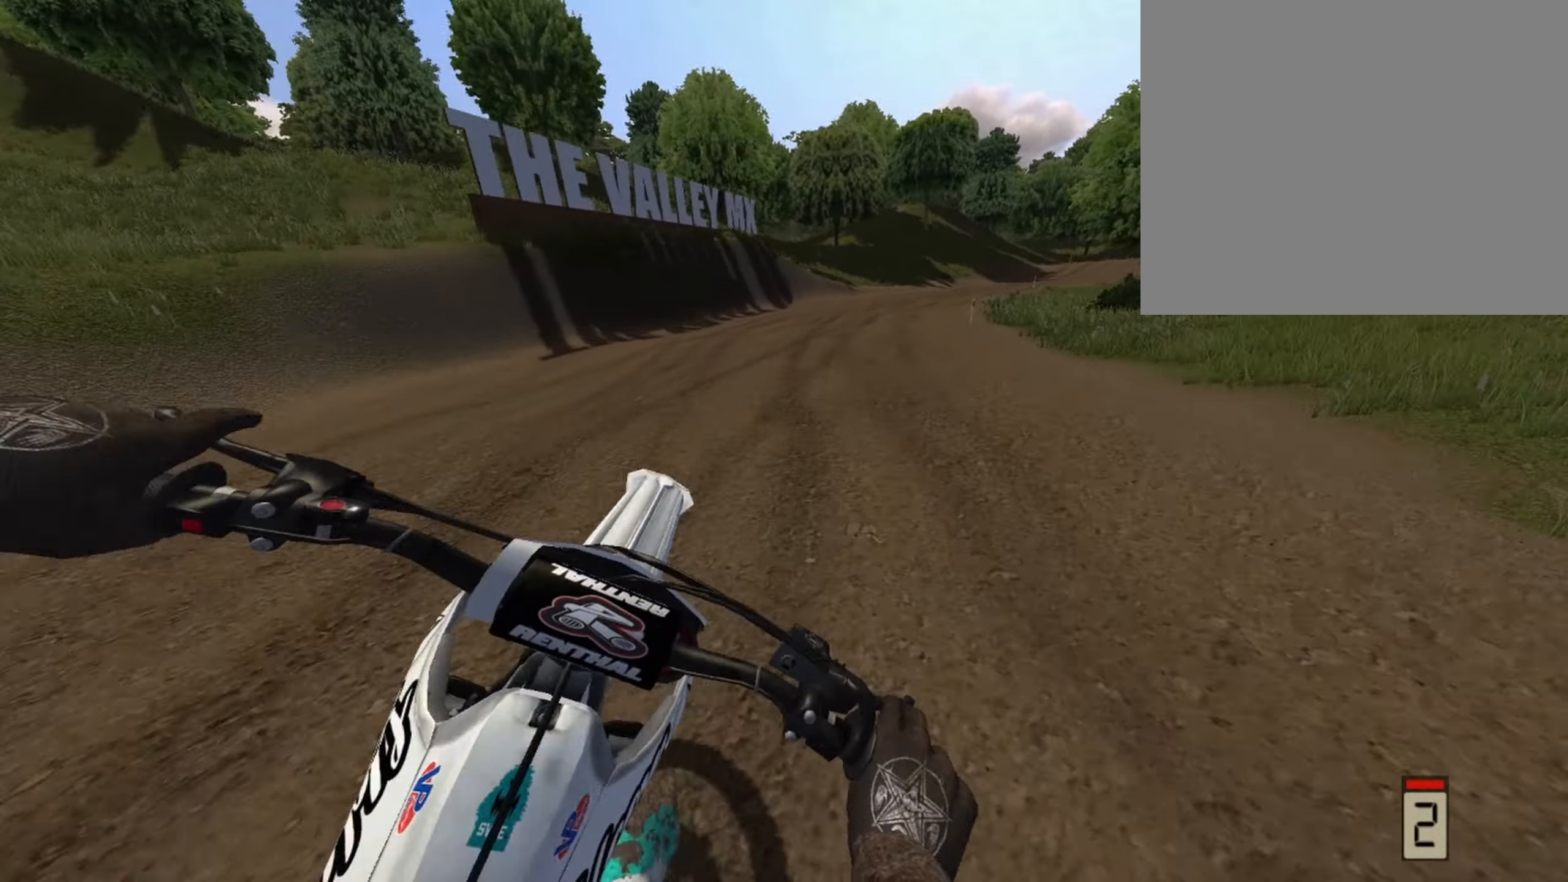
{"dt_ms": 500, "buttons": ["R2"], "left_stick": "left", "right_stick": "center", "events": [[83, "left_stick", "center"], [167, "R1", "down"], [208, "R2", "up"], [458, "R2", "down"], [500, "R1", "up"], [500, "left_stick", "left"]]}
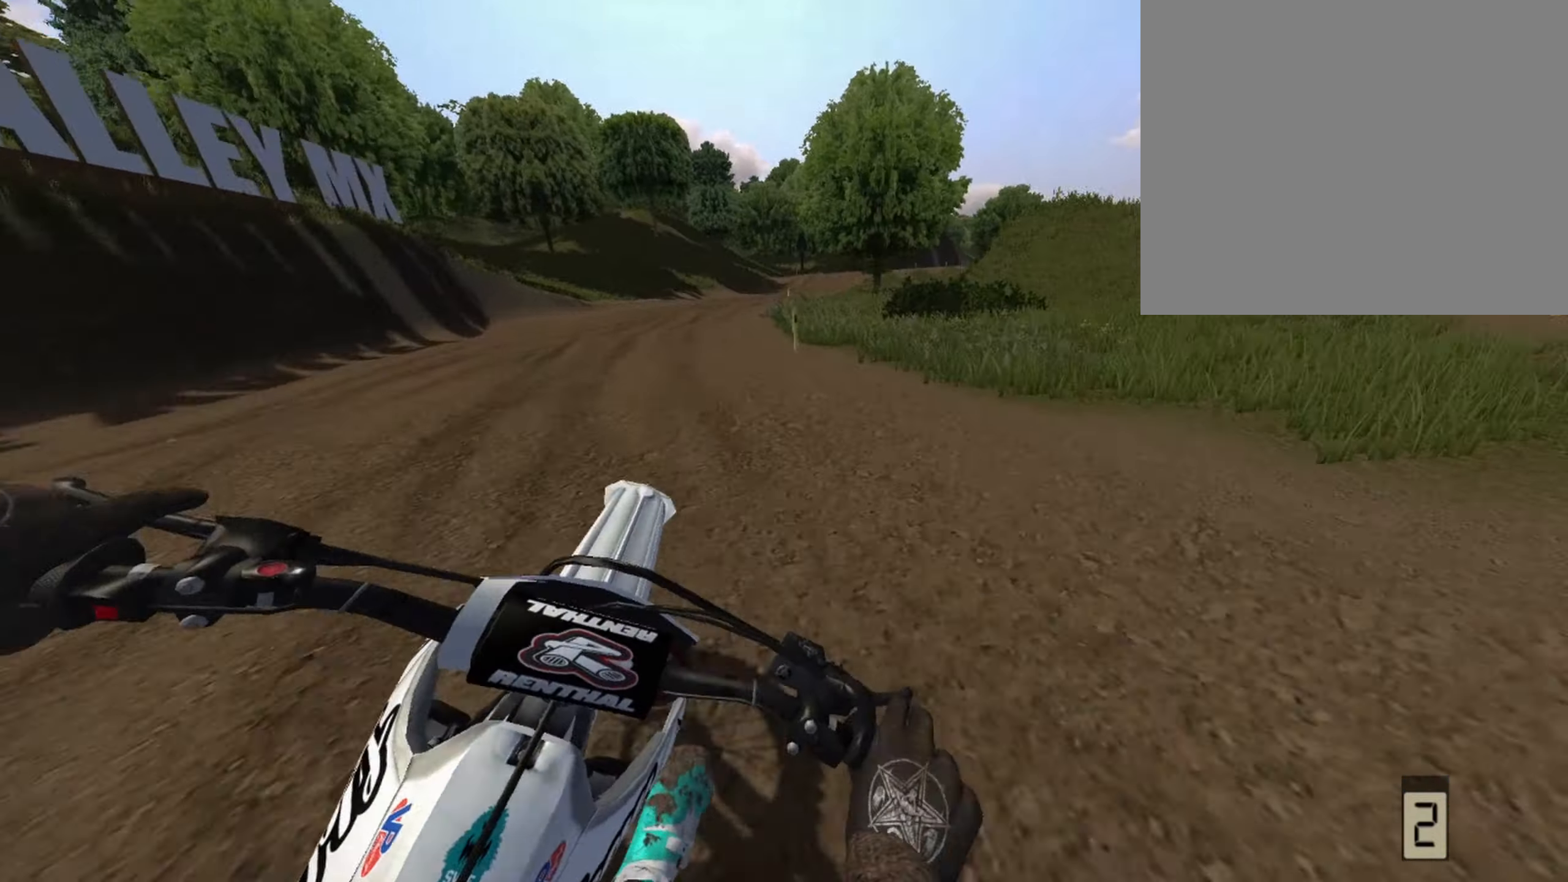
{"dt_ms": 1000, "buttons": ["R2"], "left_stick": "center", "right_stick": "center"}
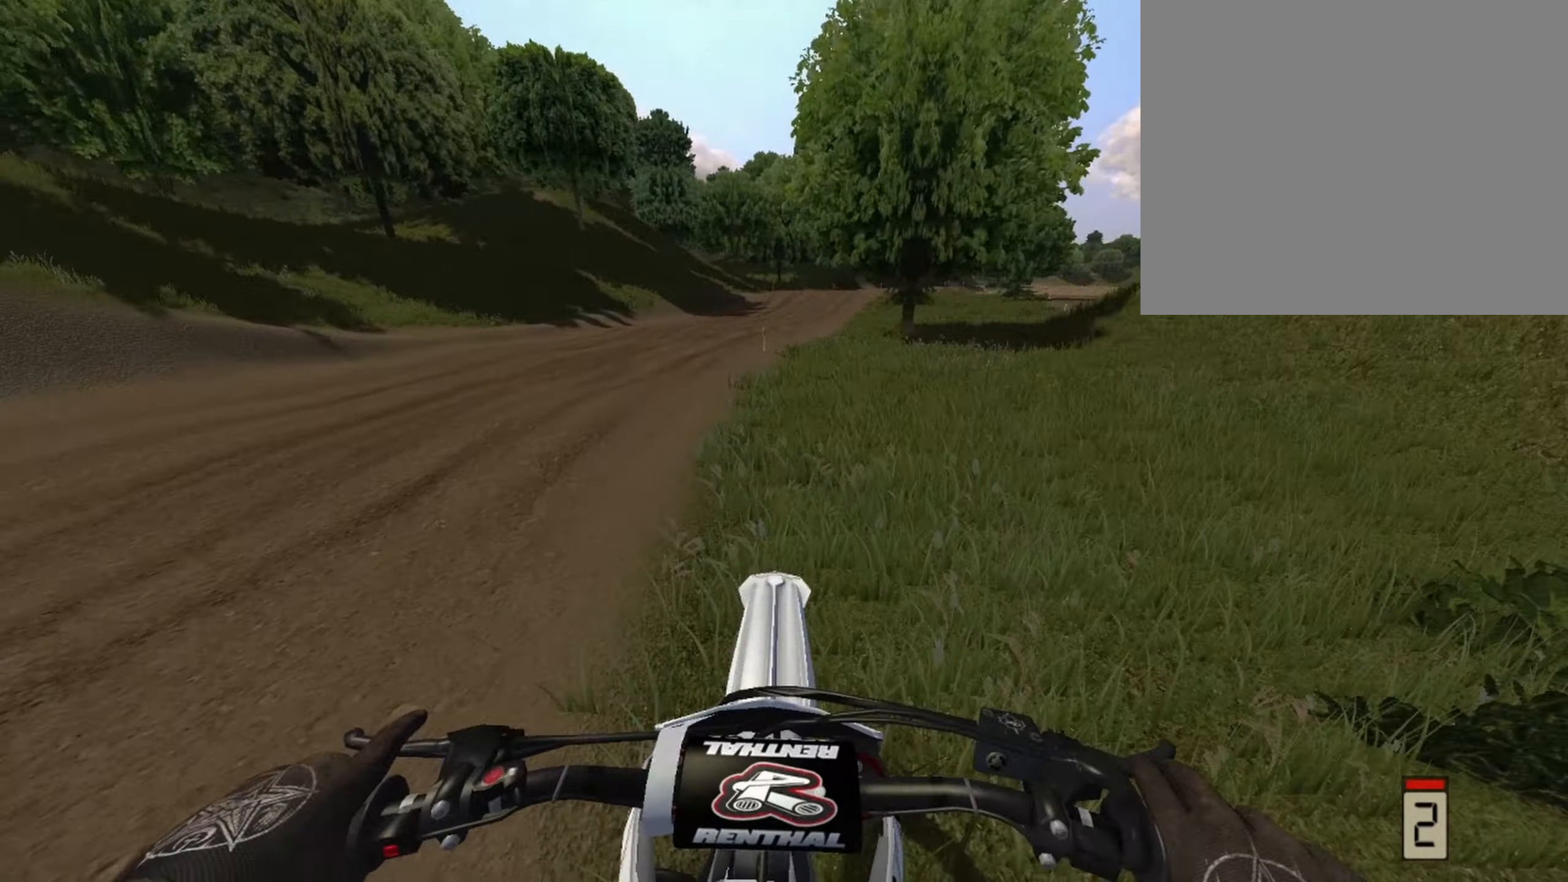
{"dt_ms": 500, "buttons": ["R1", "R2"], "left_stick": "center", "right_stick": "center", "events": [[208, "R1", "down"], [208, "R2", "up"], [292, "R1", "up"], [292, "R2", "down"], [375, "R1", "down"]]}
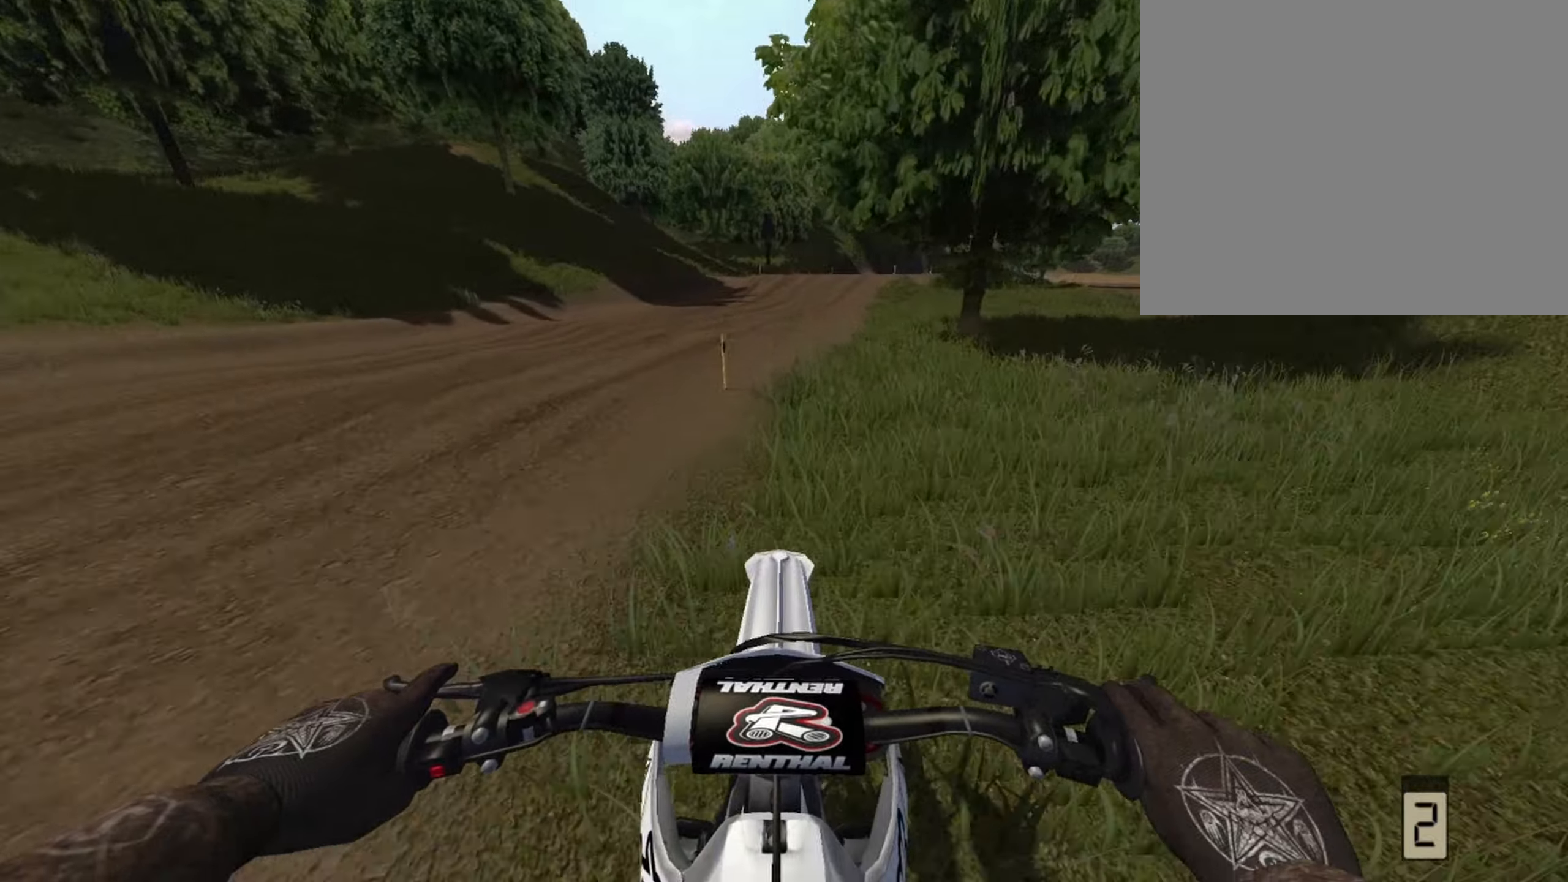
{"dt_ms": 500, "buttons": ["CROSS", "R1", "R2"], "left_stick": "center", "right_stick": "center", "events": [[41, "left_stick", "right"], [208, "left_stick", "center"], [291, "left_stick", "right"], [375, "CROSS", "down"], [375, "left_stick", "center"]]}
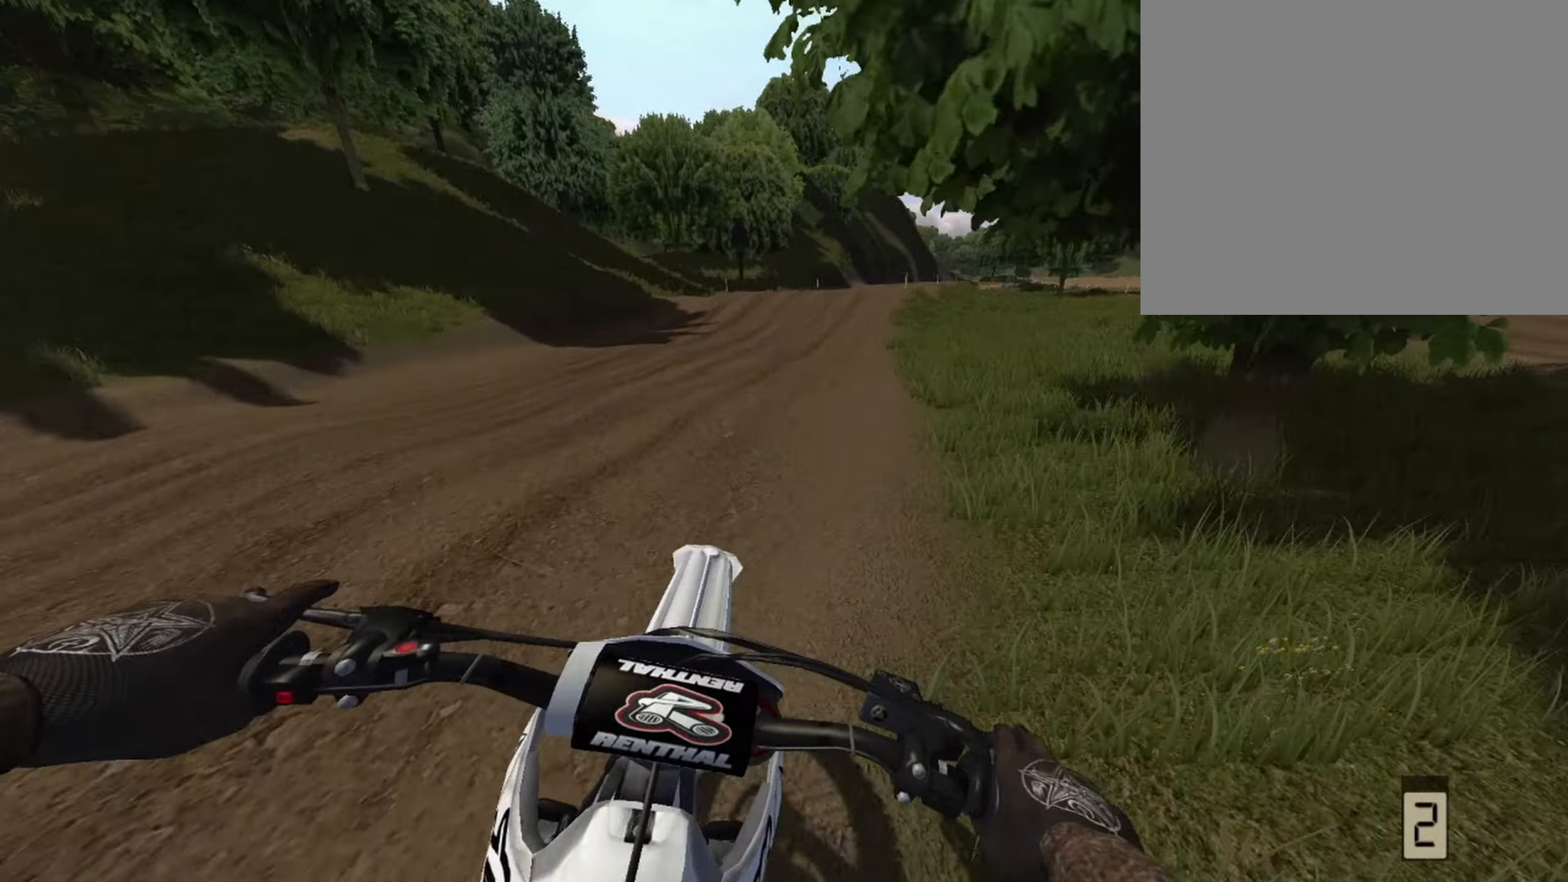
{"dt_ms": 500, "buttons": ["R1", "R2"], "left_stick": "center", "right_stick": "center", "events": [[41, "CROSS", "up"], [83, "left_stick", "right"], [208, "left_stick", "center"]]}
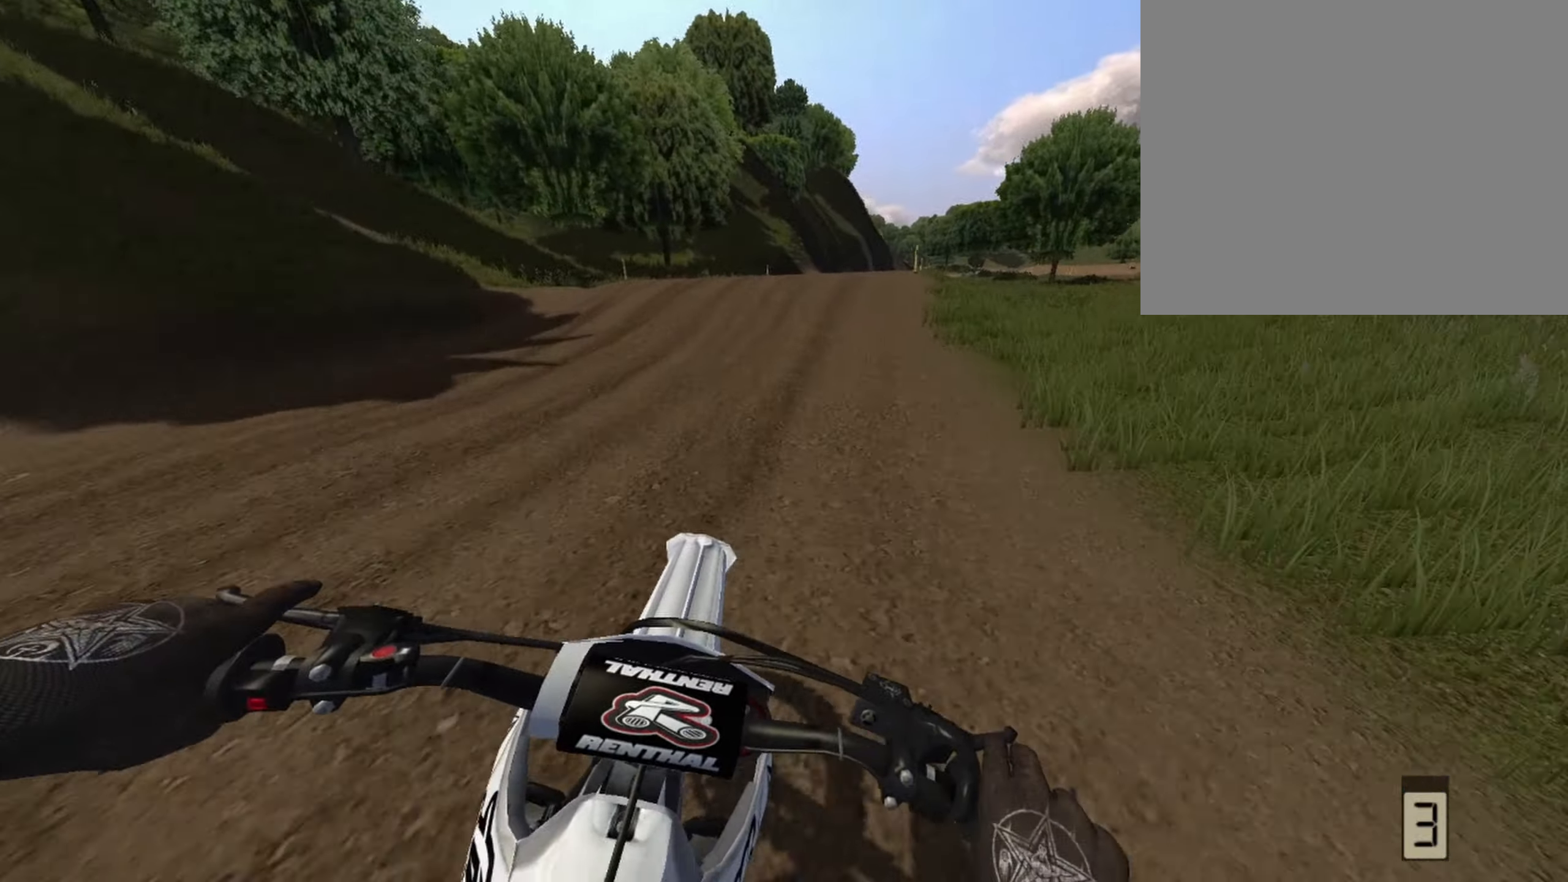
{"dt_ms": 500, "buttons": ["R2"], "left_stick": "center", "right_stick": "center", "events": [[41, "R1", "up"]]}
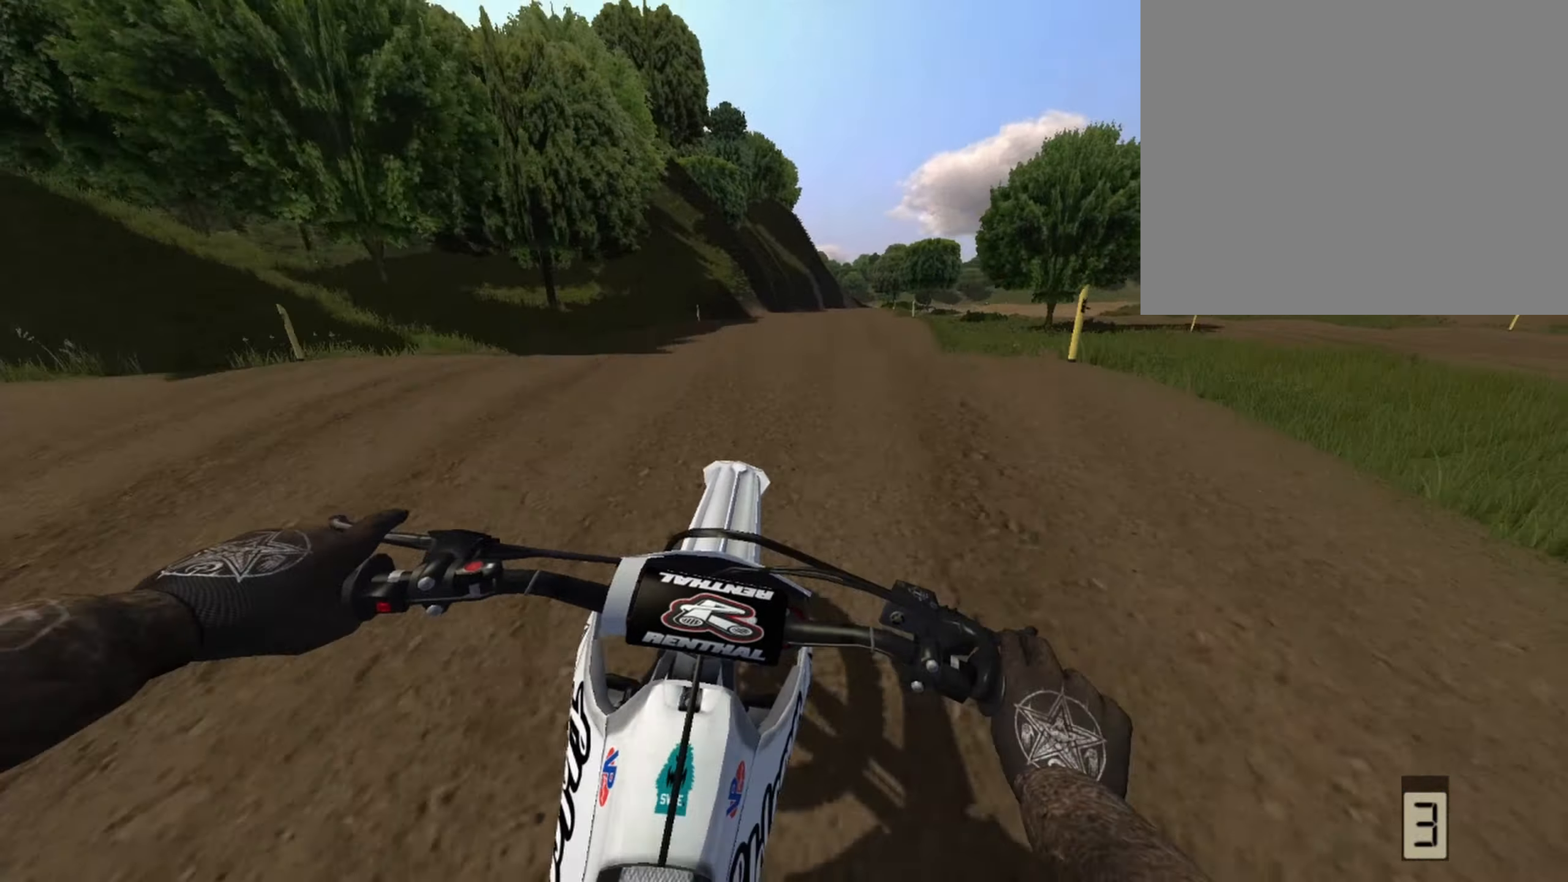
{"dt_ms": 500, "buttons": [], "left_stick": "right", "right_stick": "center", "events": [[208, "R2", "up"], [291, "left_stick", "right"]]}
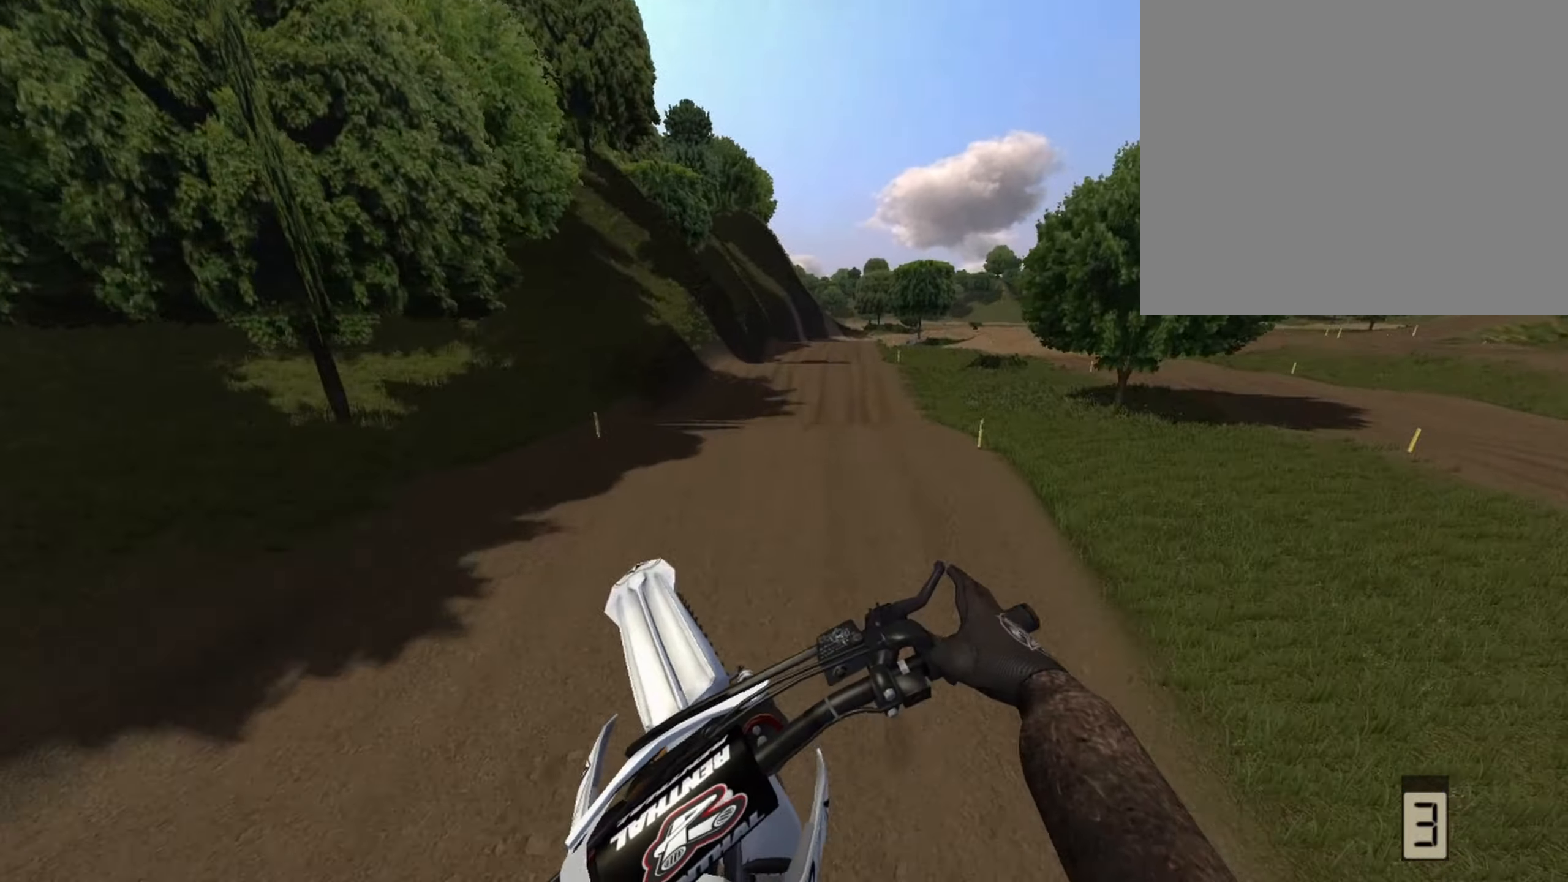
{"dt_ms": 500, "buttons": ["R2"], "left_stick": "center", "right_stick": "center", "events": [[41, "SQUARE", "down"], [208, "SQUARE", "up"], [208, "left_stick", "center"], [416, "R2", "down"]]}
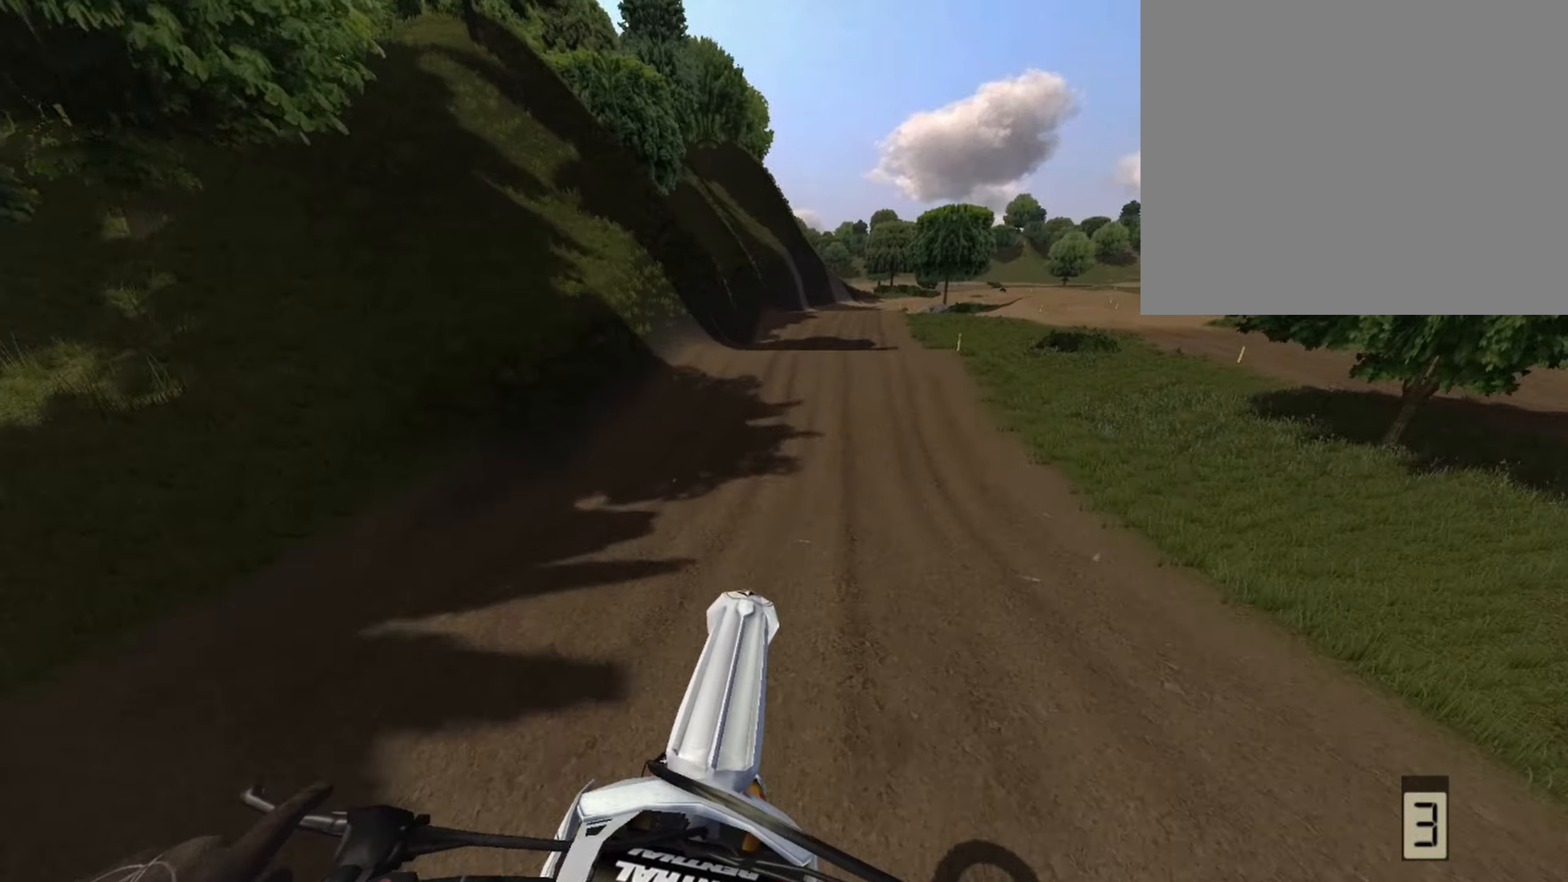
{"dt_ms": 500, "buttons": ["R2"], "left_stick": "right", "right_stick": "center", "events": [[458, "left_stick", "right"]]}
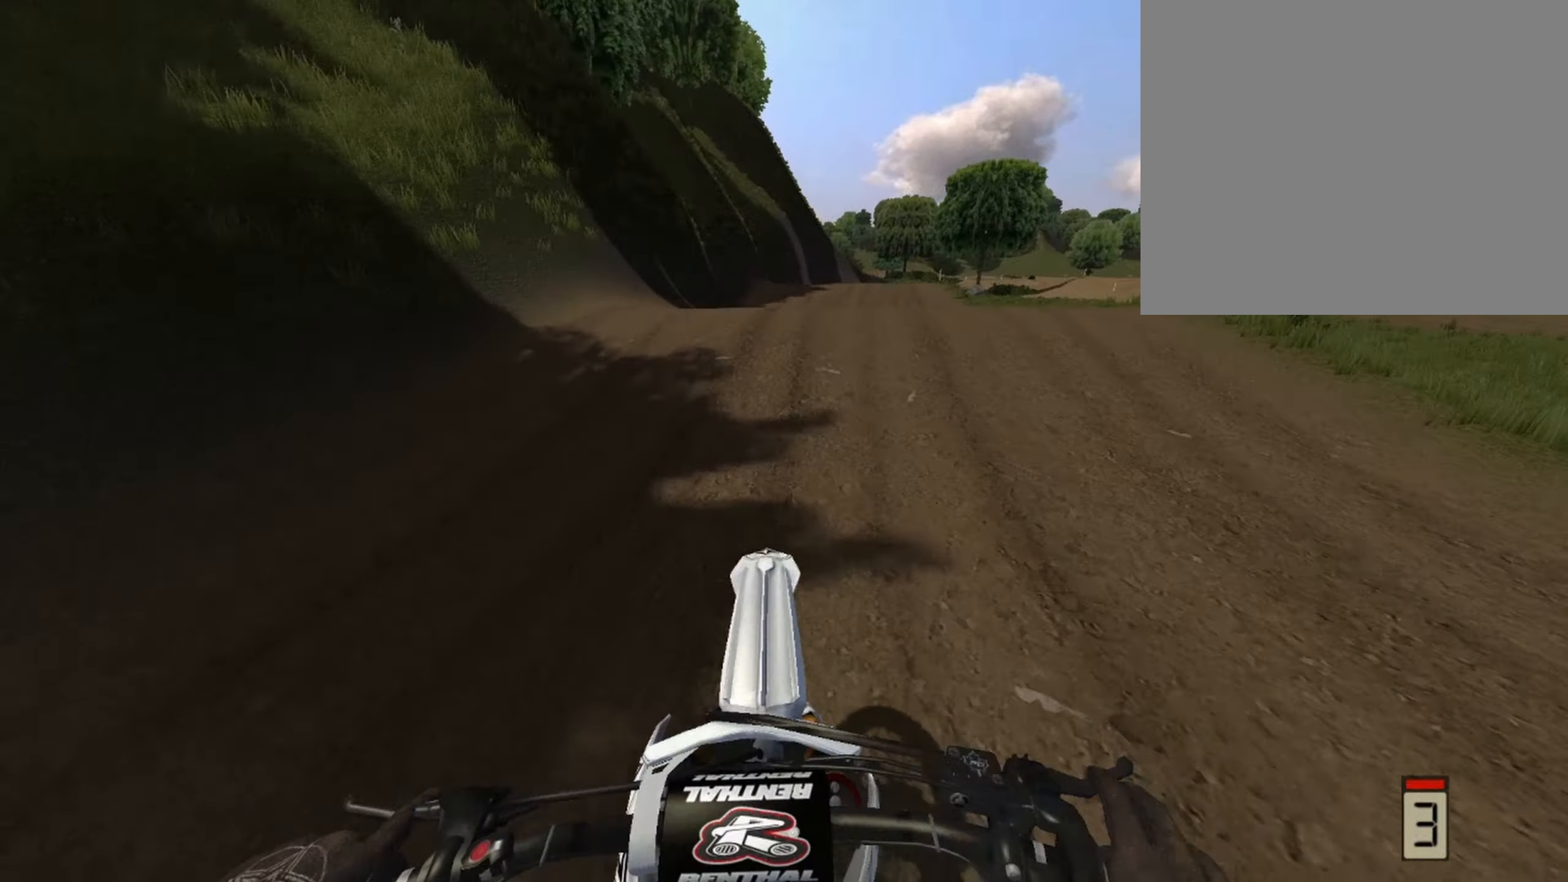
{"dt_ms": 500, "buttons": [], "left_stick": "center", "right_stick": "center", "events": [[41, "left_stick", "center"], [375, "R1", "down"], [500, "R1", "up"], [500, "R2", "up"]]}
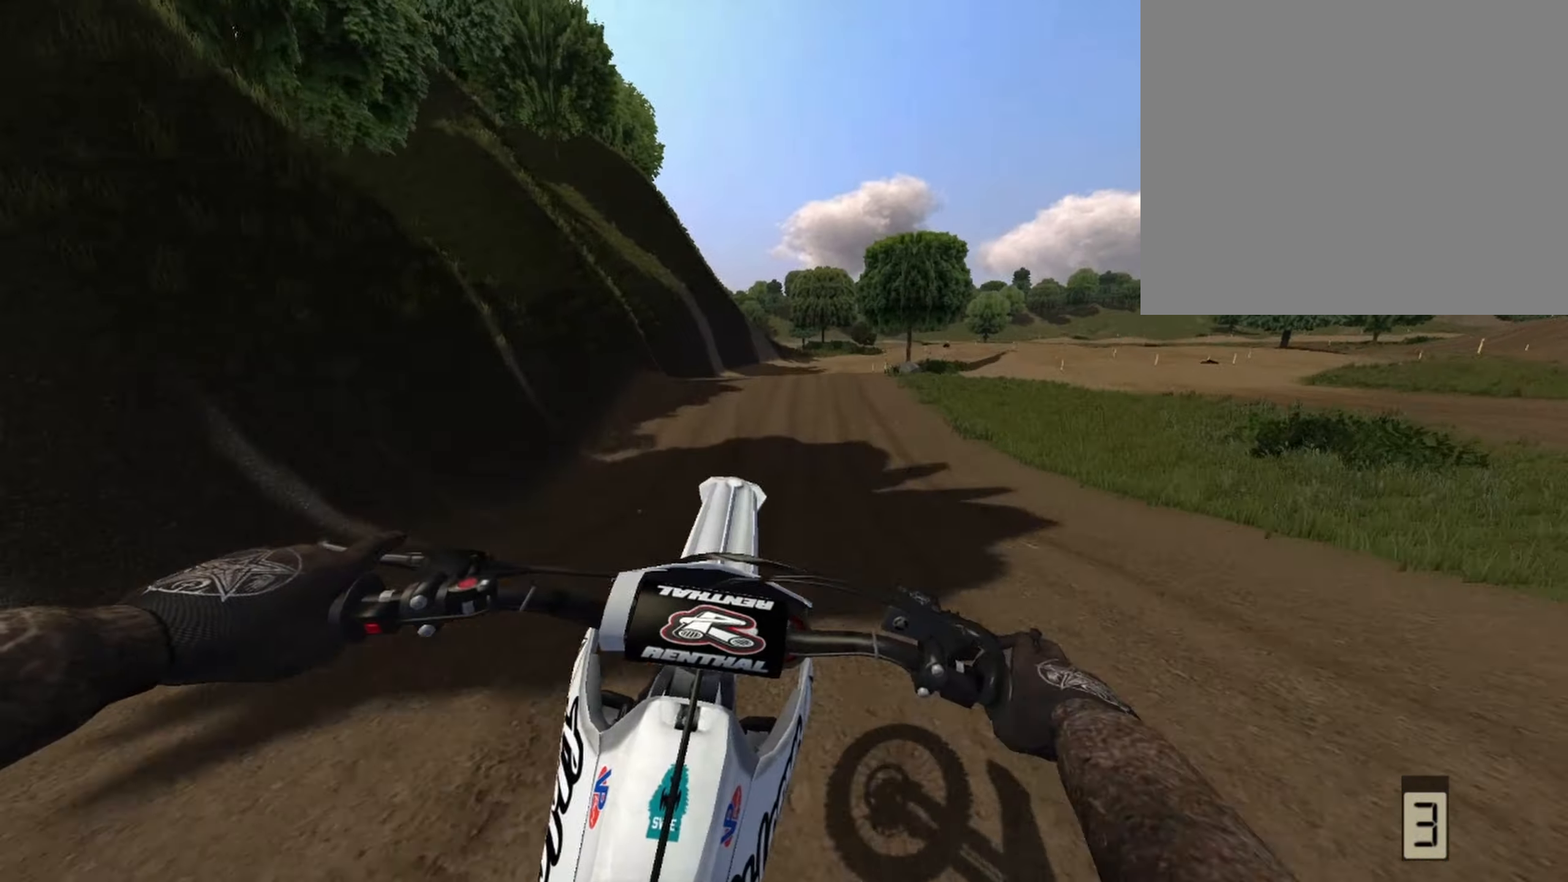
{"dt_ms": 500, "buttons": [], "left_stick": "right", "right_stick": "center", "events": [[41, "left_stick", "right"], [250, "SQUARE", "down"], [375, "SQUARE", "up"]]}
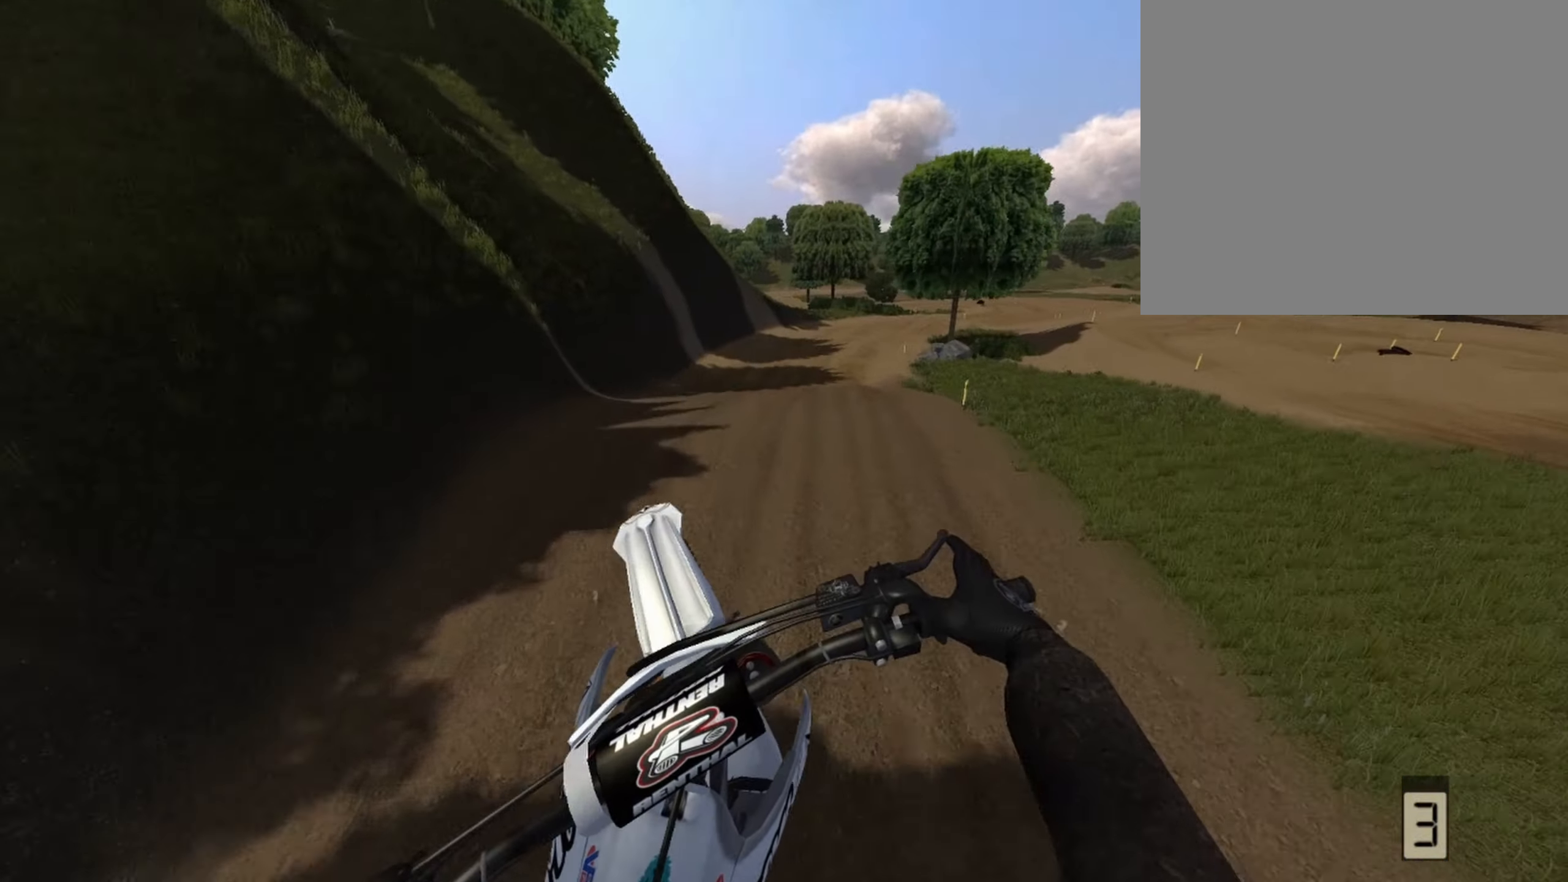
{"dt_ms": 500, "buttons": ["R2"], "left_stick": "center", "right_stick": "center", "events": [[83, "left_stick", "up-right"], [458, "left_stick", "center"], [500, "R2", "down"]]}
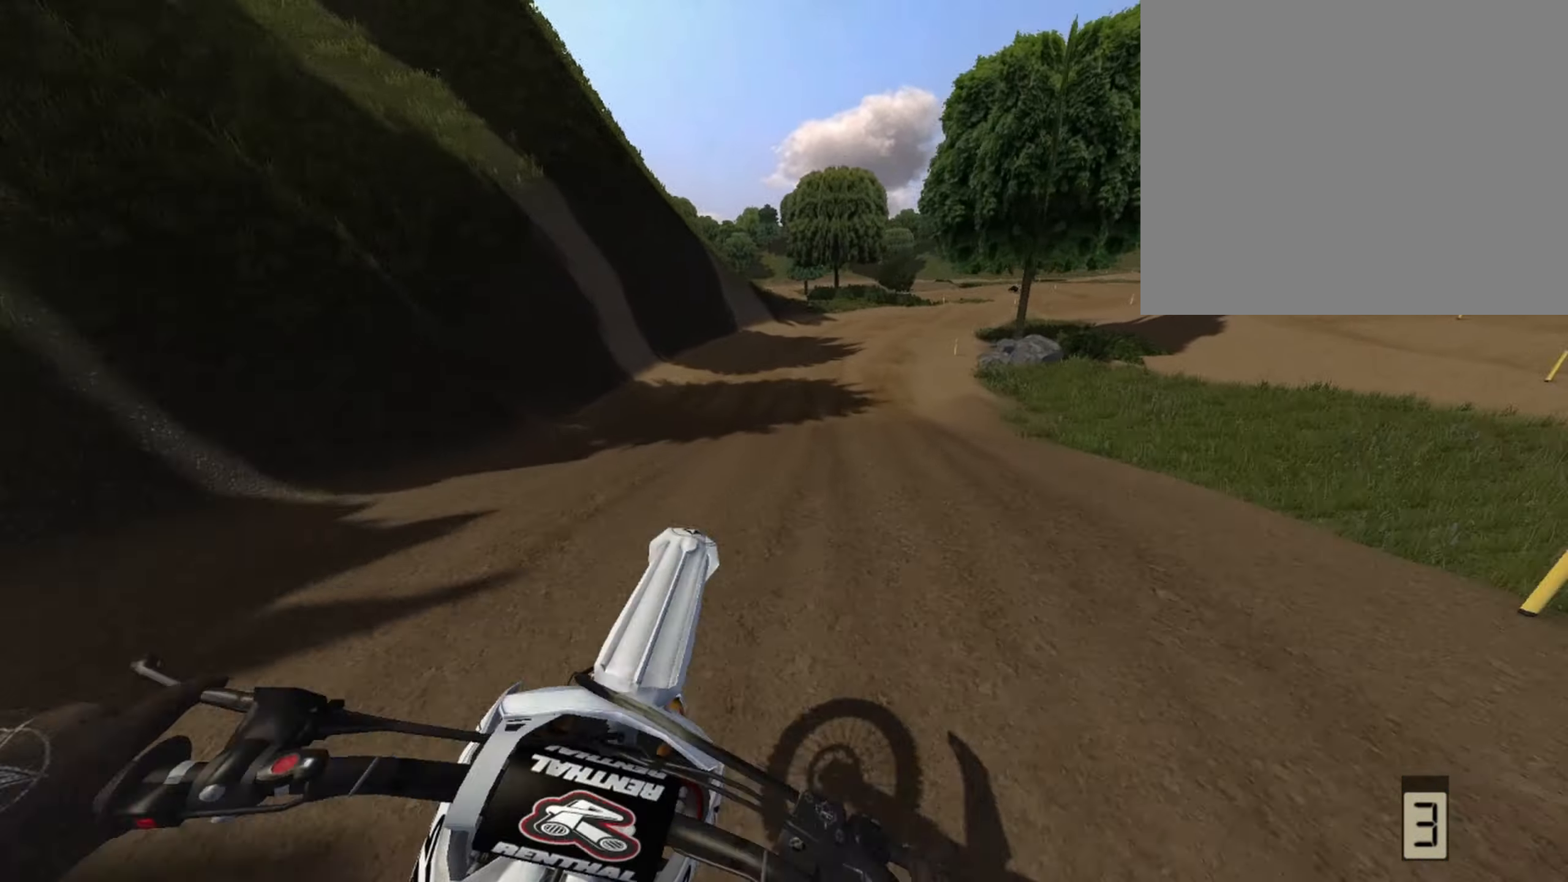
{"dt_ms": 500, "buttons": ["R2"], "left_stick": "center", "right_stick": "center", "events": [[125, "right_stick", "down"], [291, "right_stick", "center"], [416, "left_stick", "right"], [500, "left_stick", "center"]]}
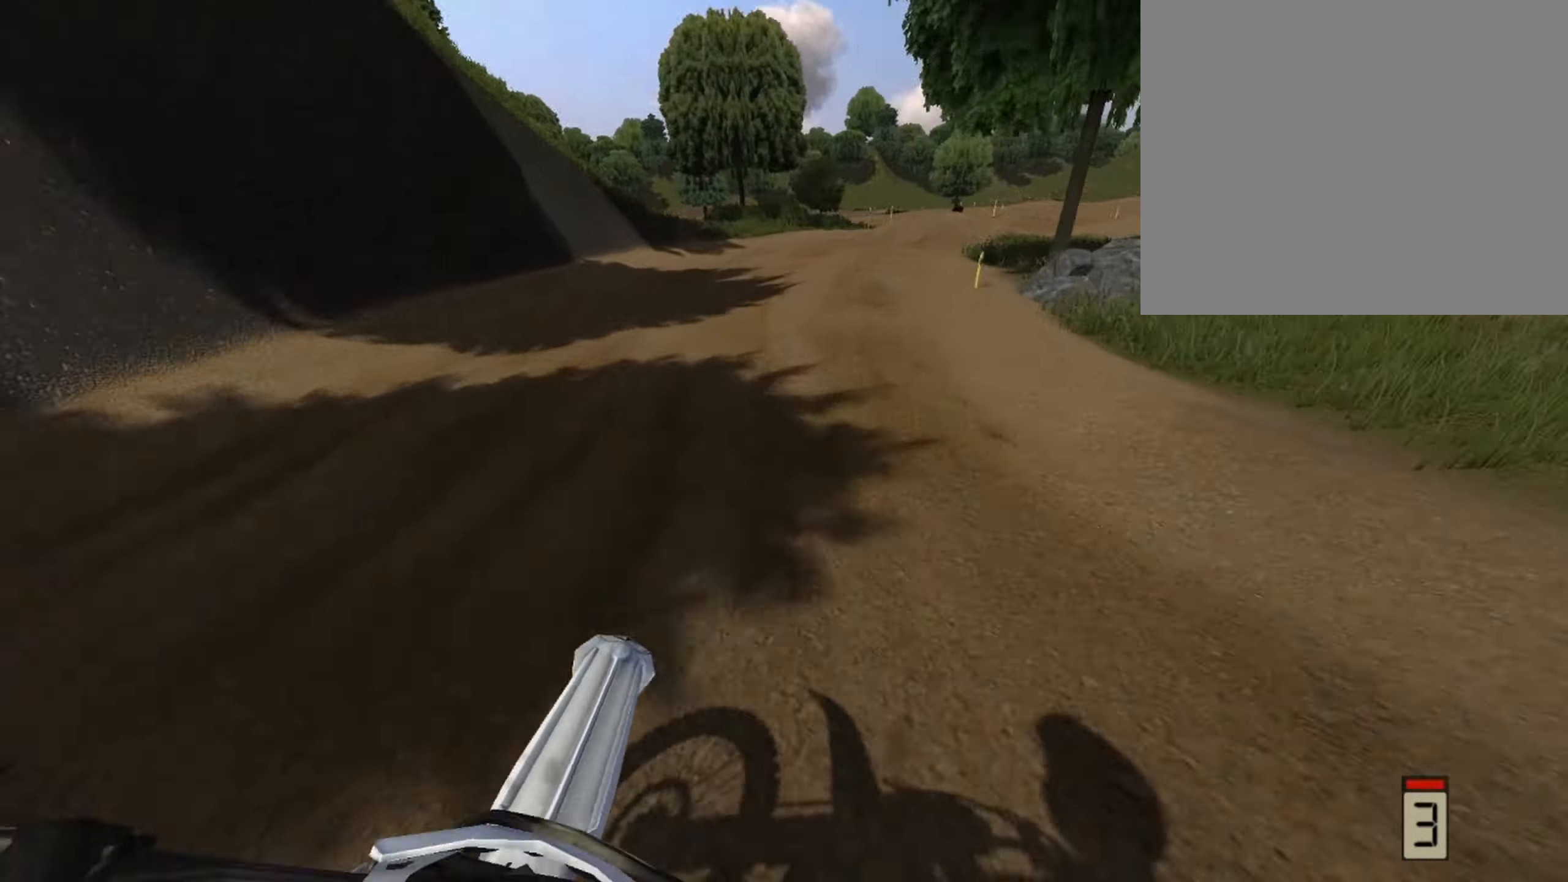
{"dt_ms": 500, "buttons": [], "left_stick": "right", "right_stick": "center", "events": [[125, "left_stick", "right"], [167, "R2", "up"], [209, "left_stick", "center"], [375, "left_stick", "right"]]}
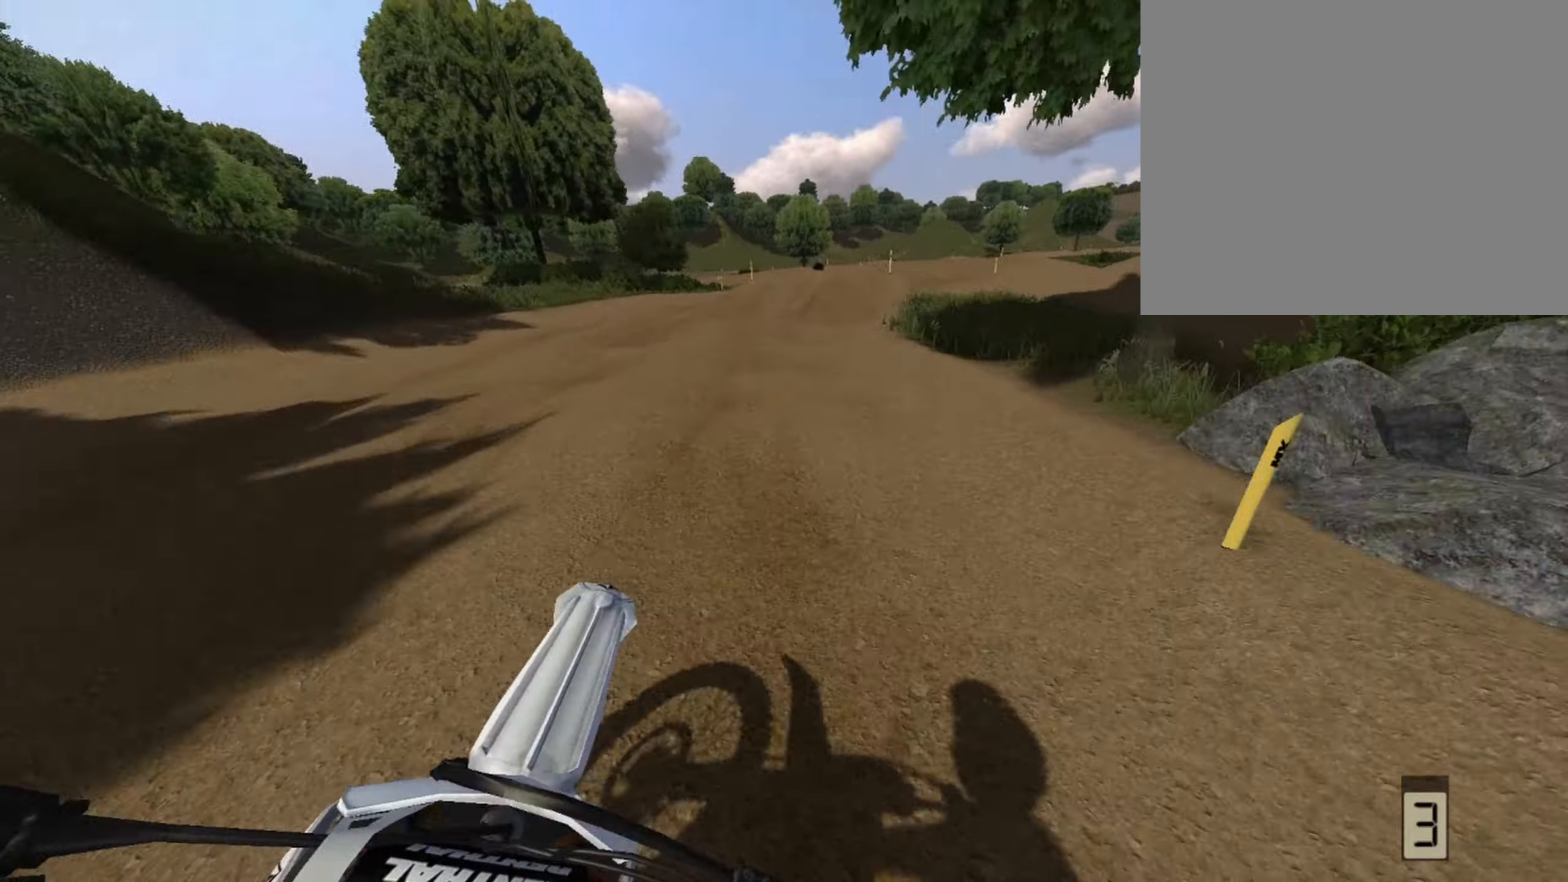
{"dt_ms": 1000, "buttons": [], "left_stick": "center", "right_stick": "center"}
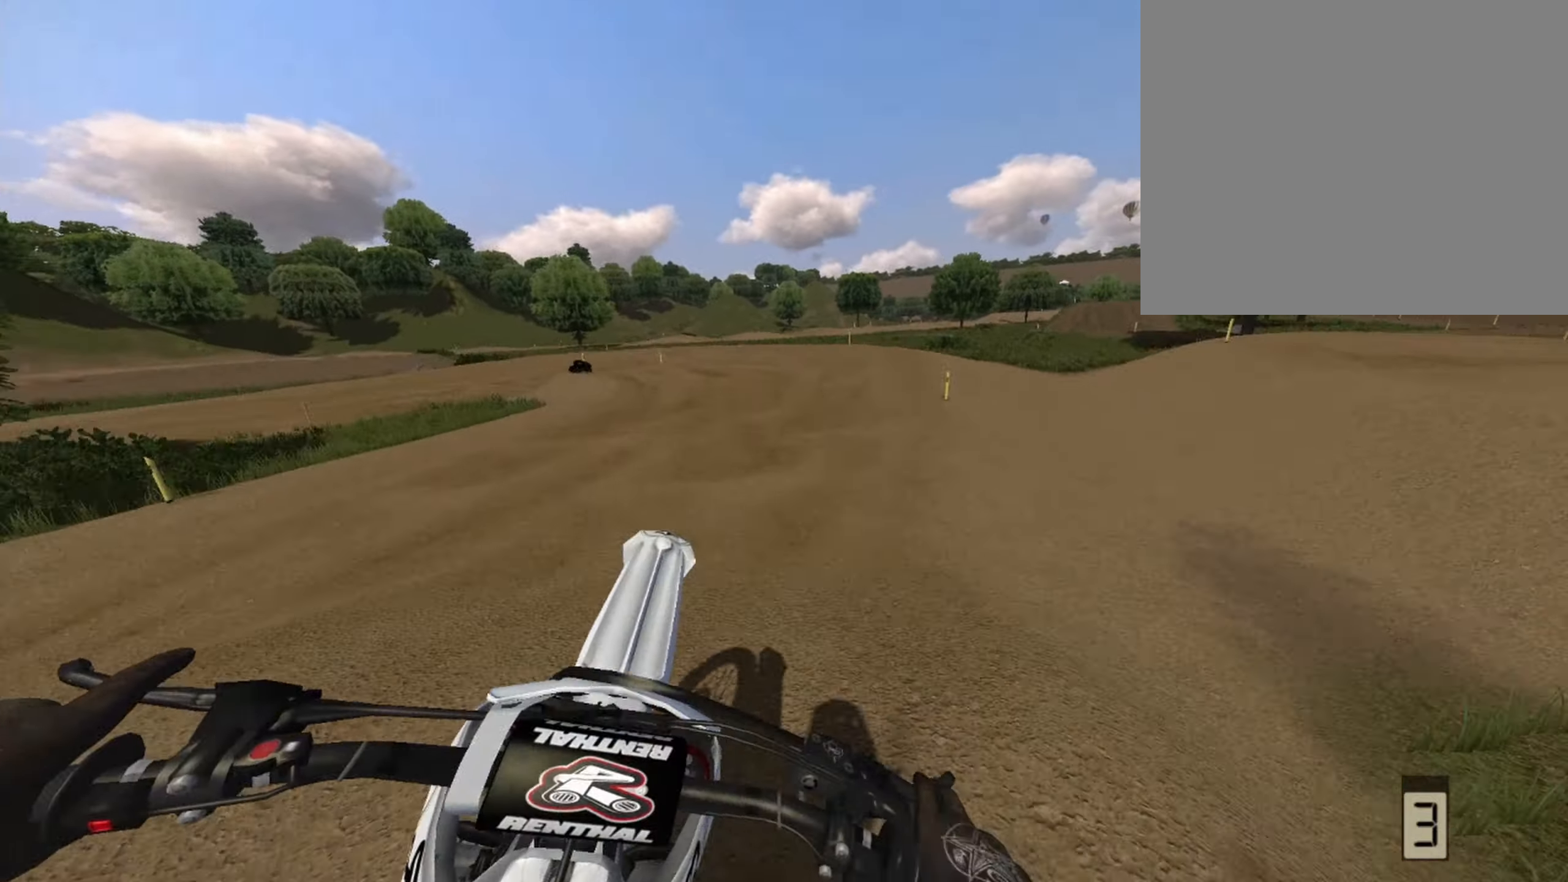
{"dt_ms": 500, "buttons": ["R2"], "left_stick": "left", "right_stick": "center", "events": [[375, "left_stick", "left"], [459, "R2", "down"]]}
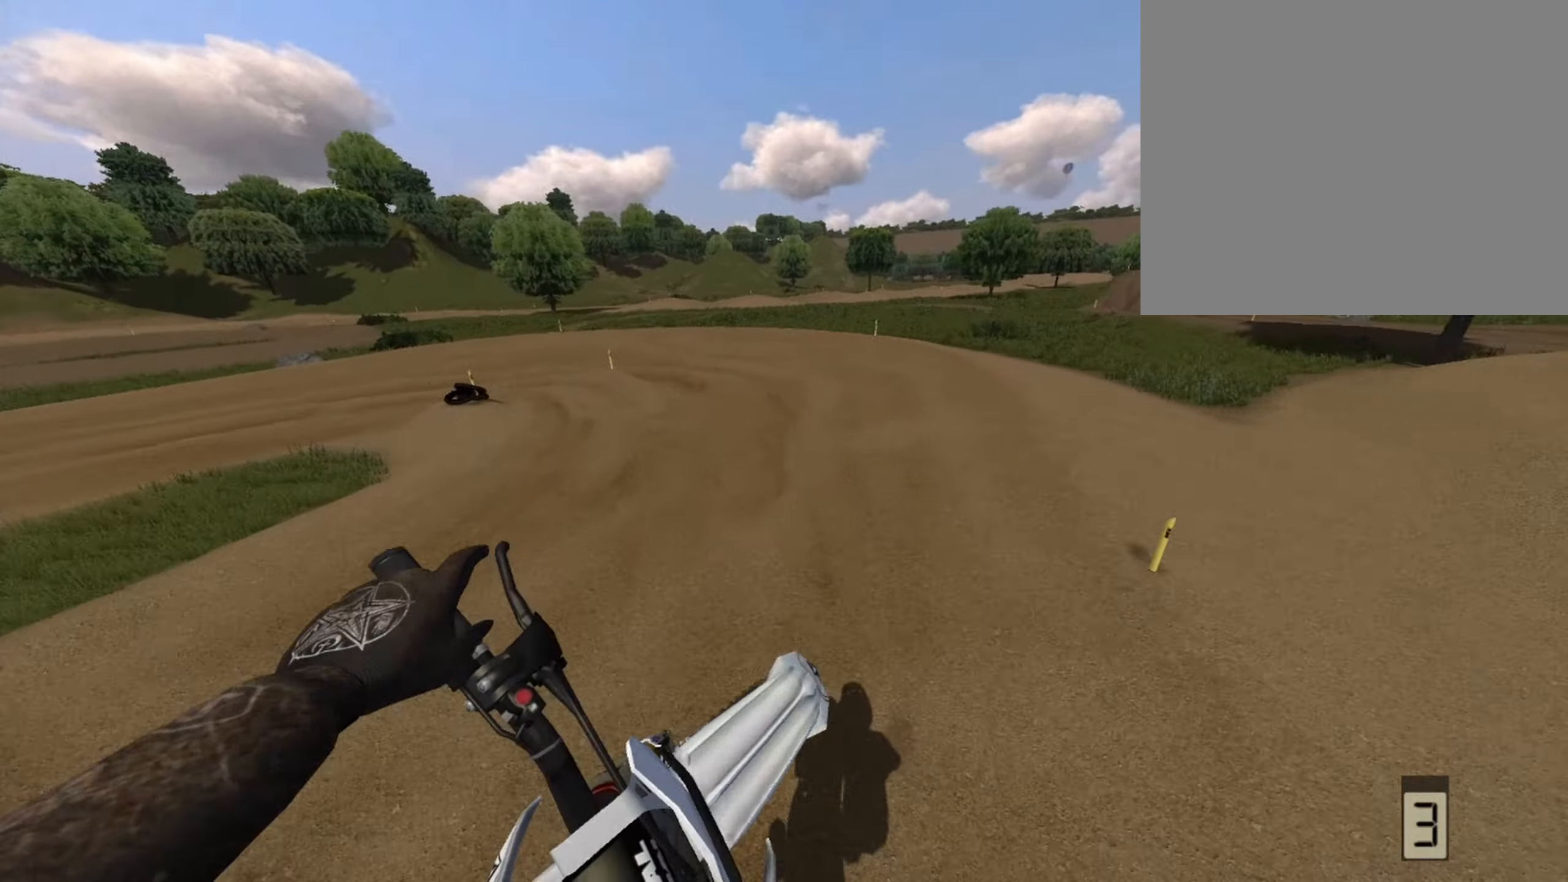
{"dt_ms": 500, "buttons": [], "left_stick": "left", "right_stick": "center", "events": [[375, "R2", "up"]]}
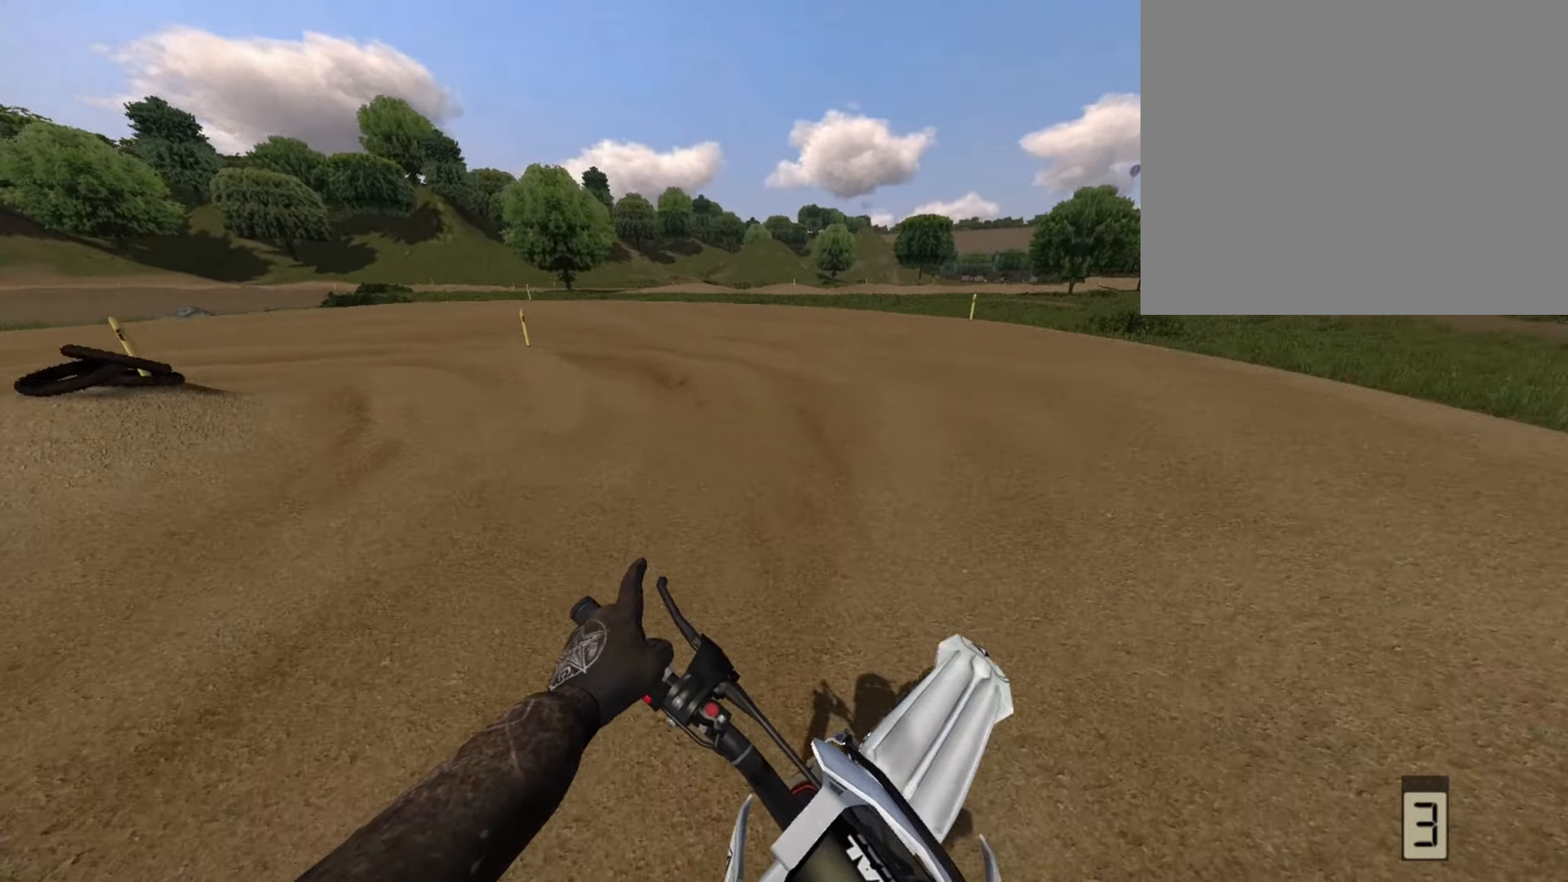
{"dt_ms": 500, "buttons": ["R1"], "left_stick": "left", "right_stick": "center", "events": [[125, "R1", "down"], [167, "left_stick", "center"], [250, "CIRCLE", "down"], [375, "left_stick", "left"], [417, "CIRCLE", "up"]]}
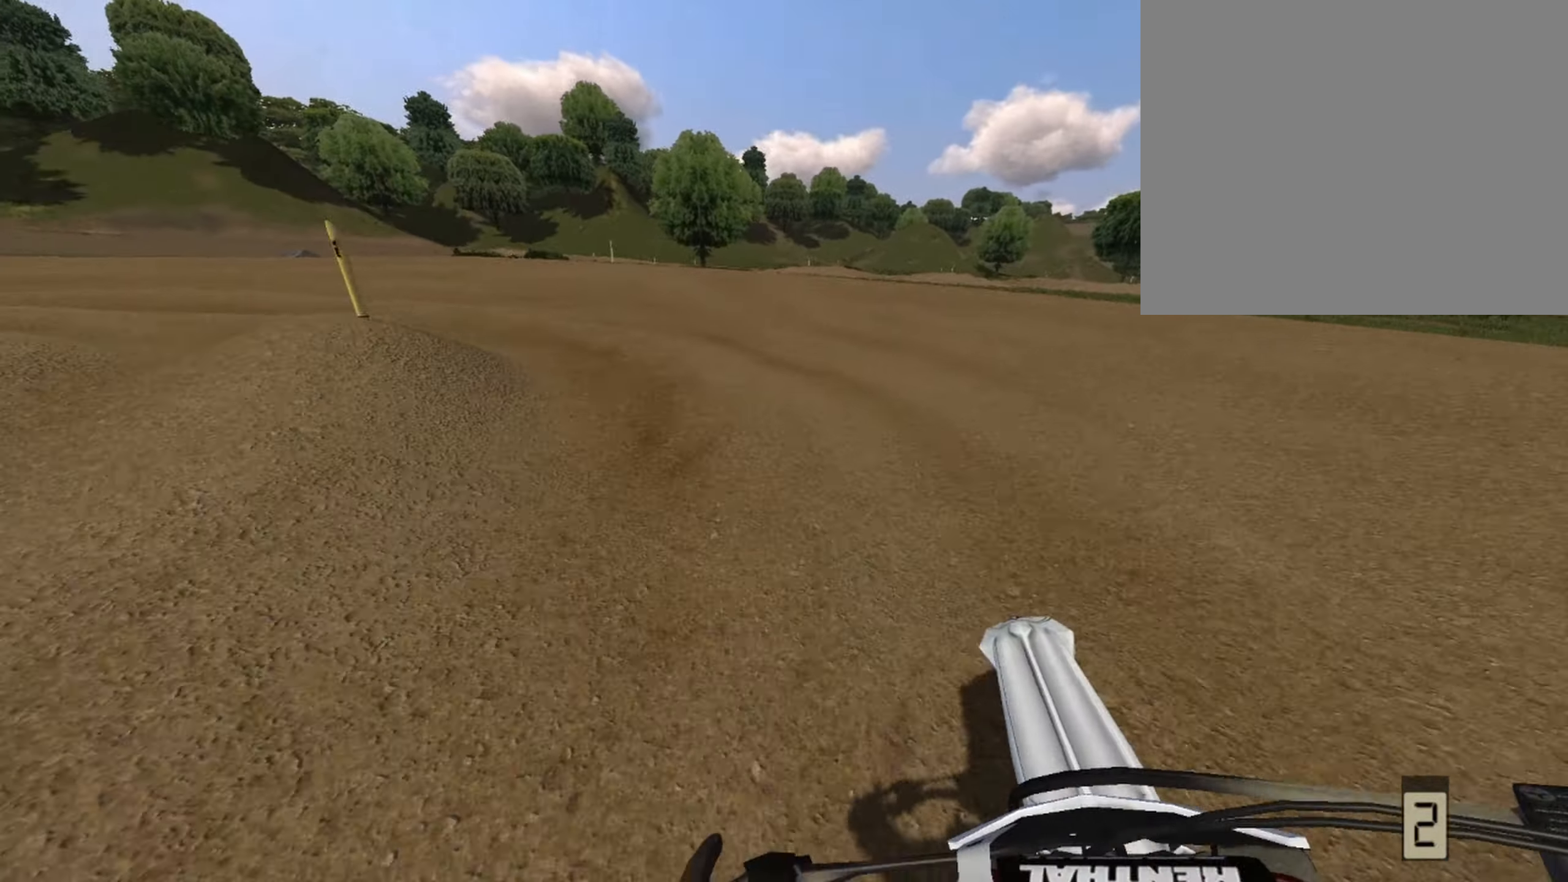
{"dt_ms": 1000, "buttons": ["R2"], "left_stick": "center", "right_stick": "center"}
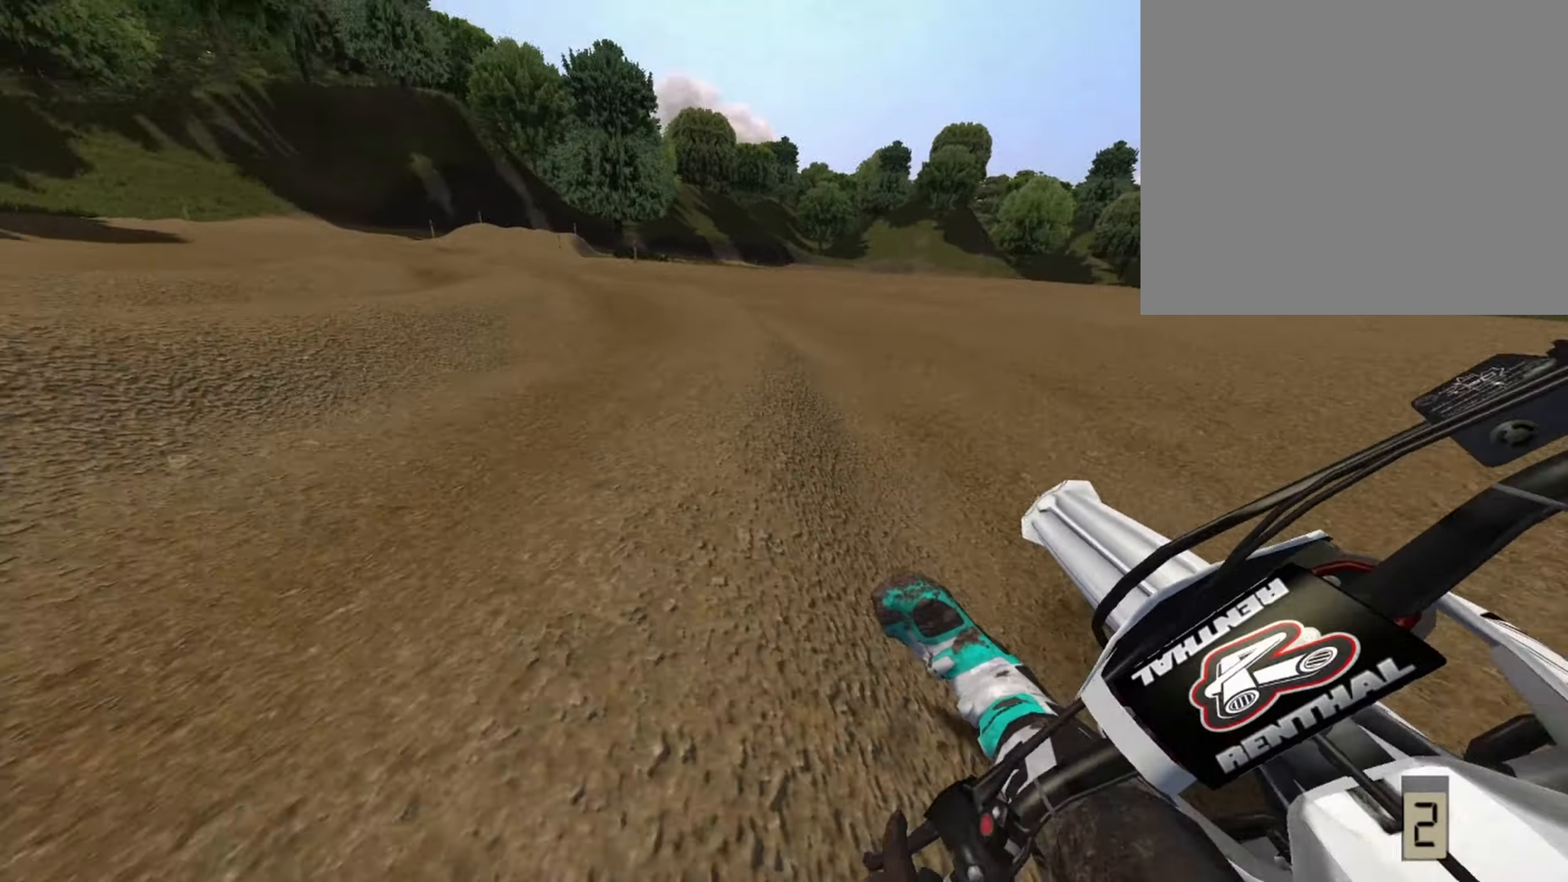
{"dt_ms": 1000, "buttons": ["R1"], "left_stick": "right", "right_stick": "center"}
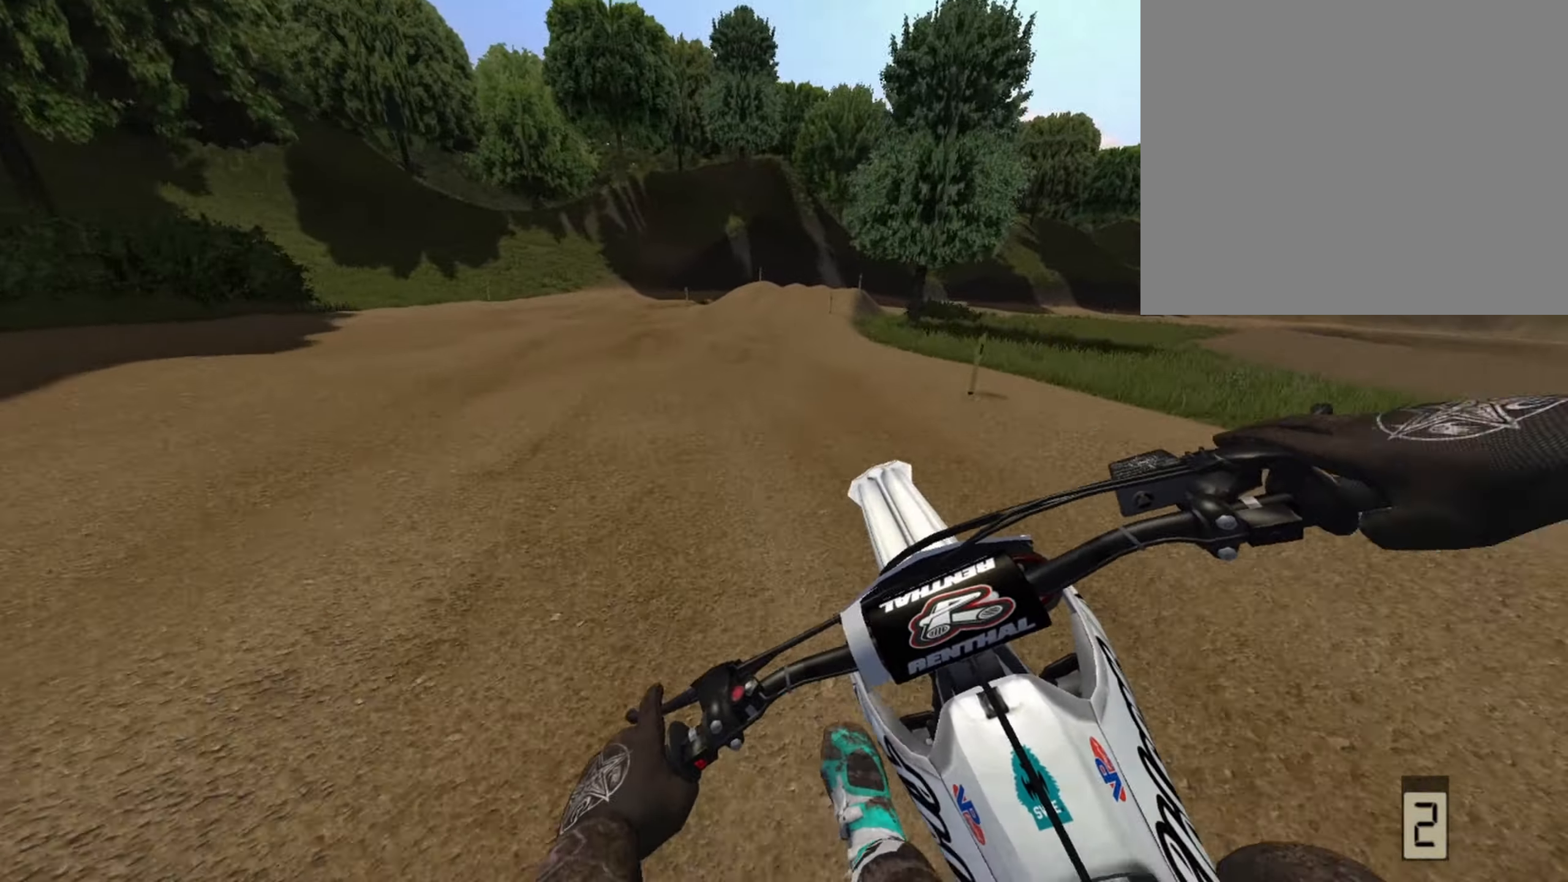
{"dt_ms": 500, "buttons": ["R1"], "left_stick": "right", "right_stick": "center", "events": []}
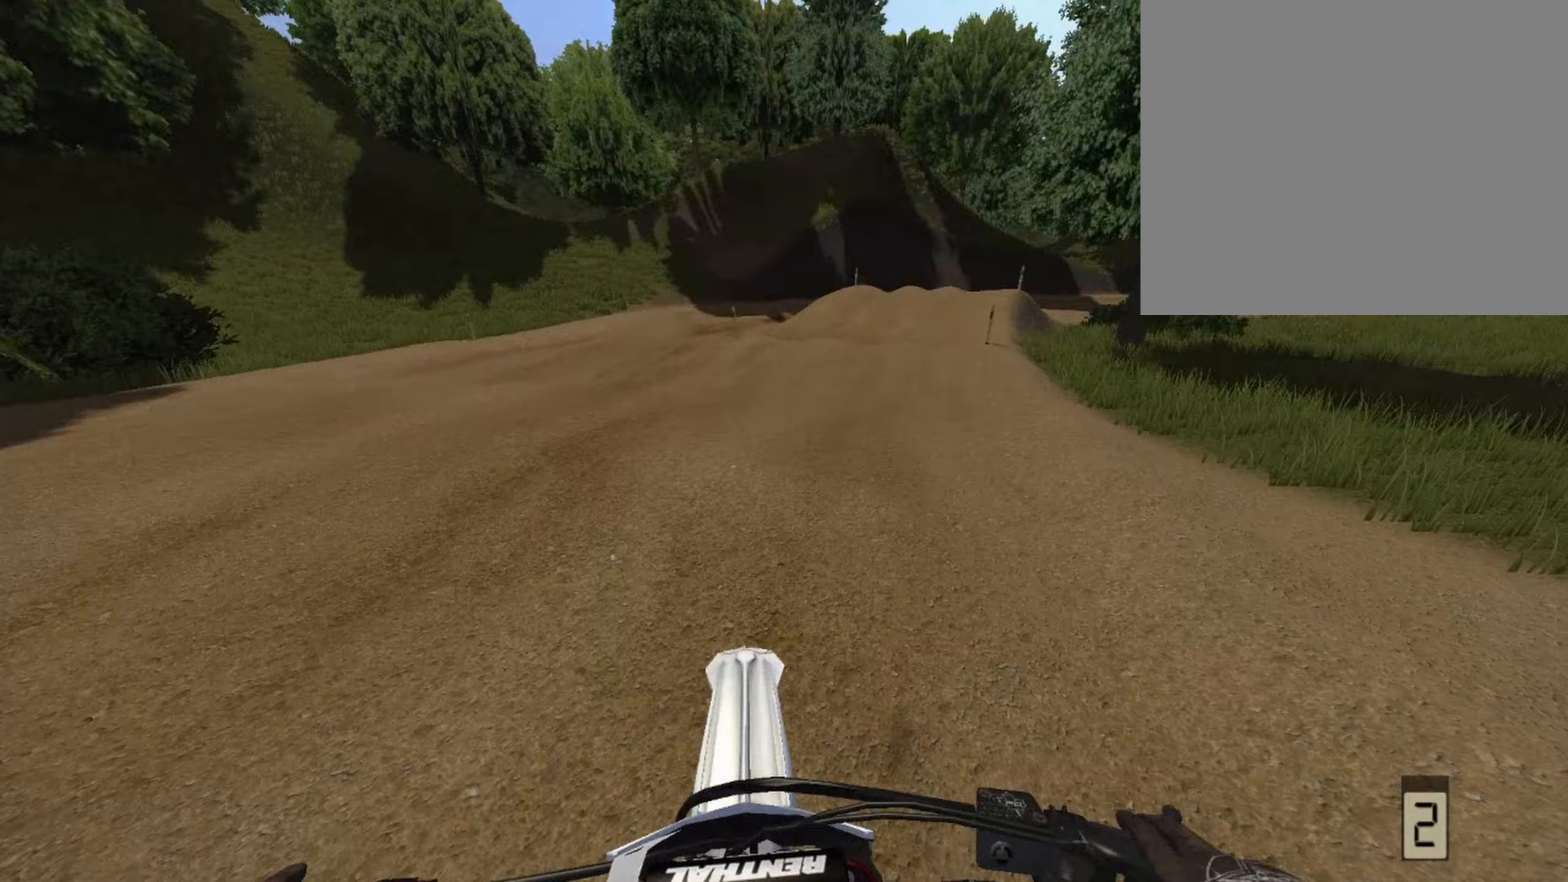
{"dt_ms": 500, "buttons": ["R2"], "left_stick": "center", "right_stick": "center", "events": [[167, "left_stick", "center"], [250, "left_stick", "right"], [333, "R2", "down"], [375, "left_stick", "center"], [458, "R1", "up"]]}
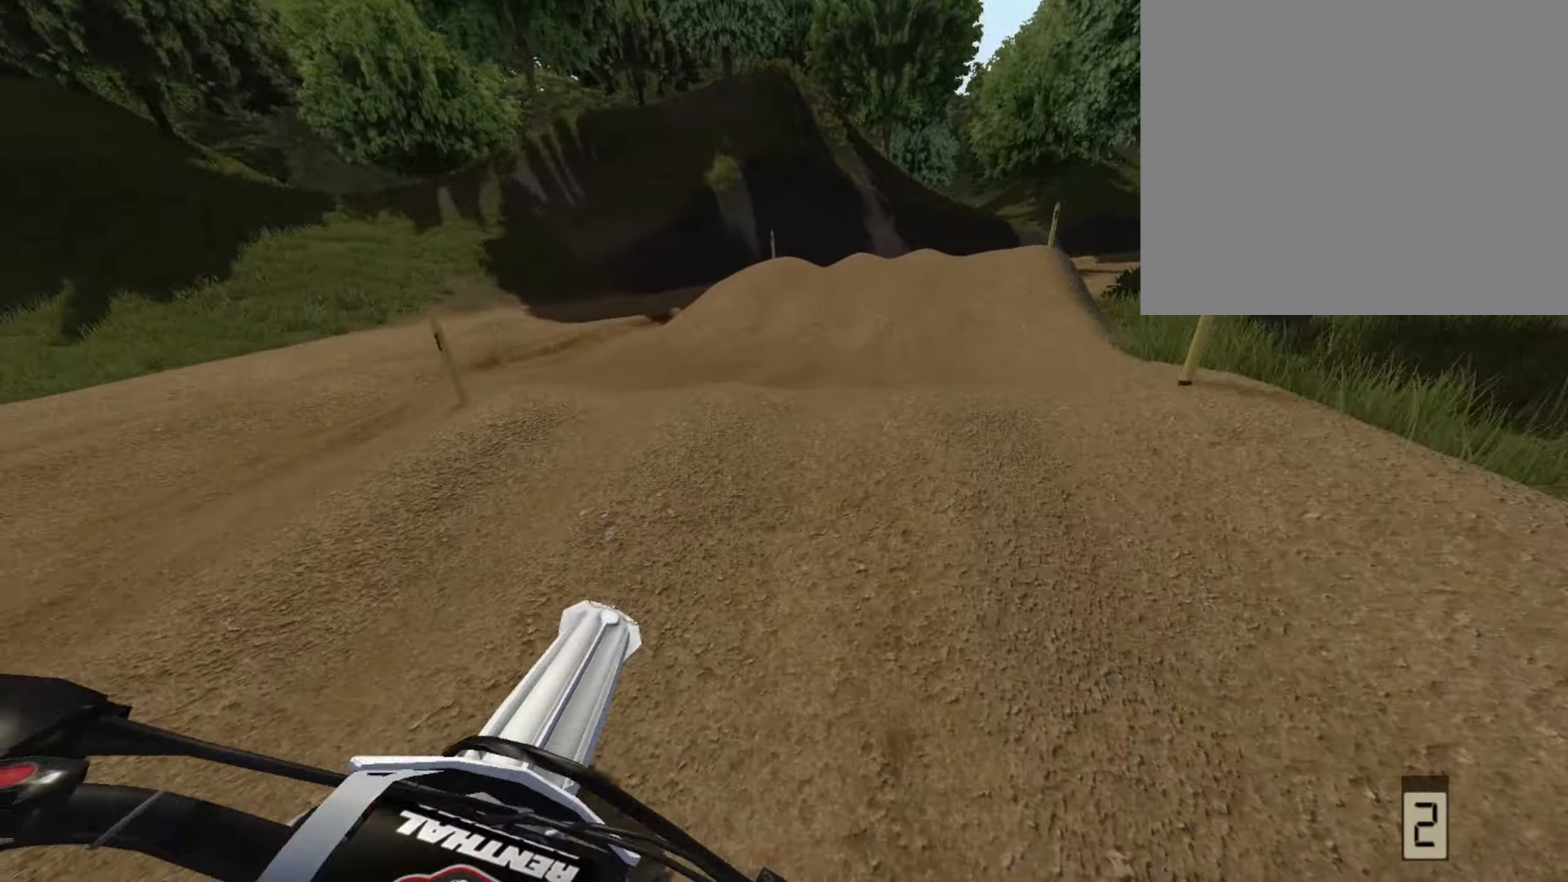
{"dt_ms": 500, "buttons": [], "left_stick": "center", "right_stick": "center", "events": [[292, "R2", "up"]]}